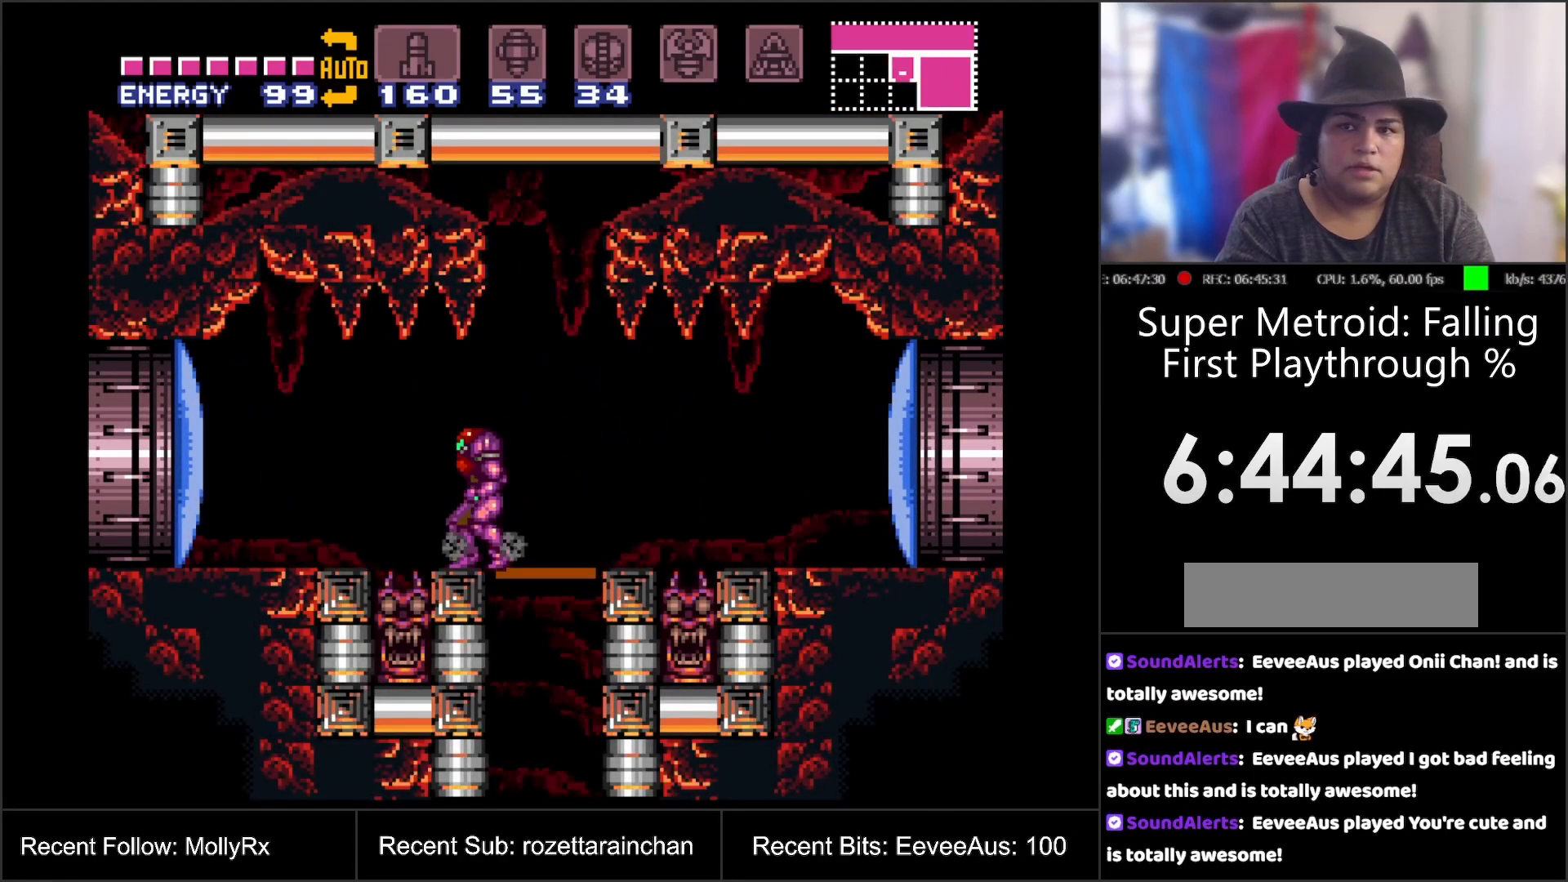
Gameplay with a controller (Nintendo layout); each line is a JSON object with the inputs held at the frame after it. "events" lists button and stick changes between this image and that frame as [ms after this image, input, new state], when the widget could be followed in between. Not read: L3 R3.
{"buttons": ["A"], "events": [[200, "Y", "down"], [283, "Y", "up"], [467, "A", "down"]]}
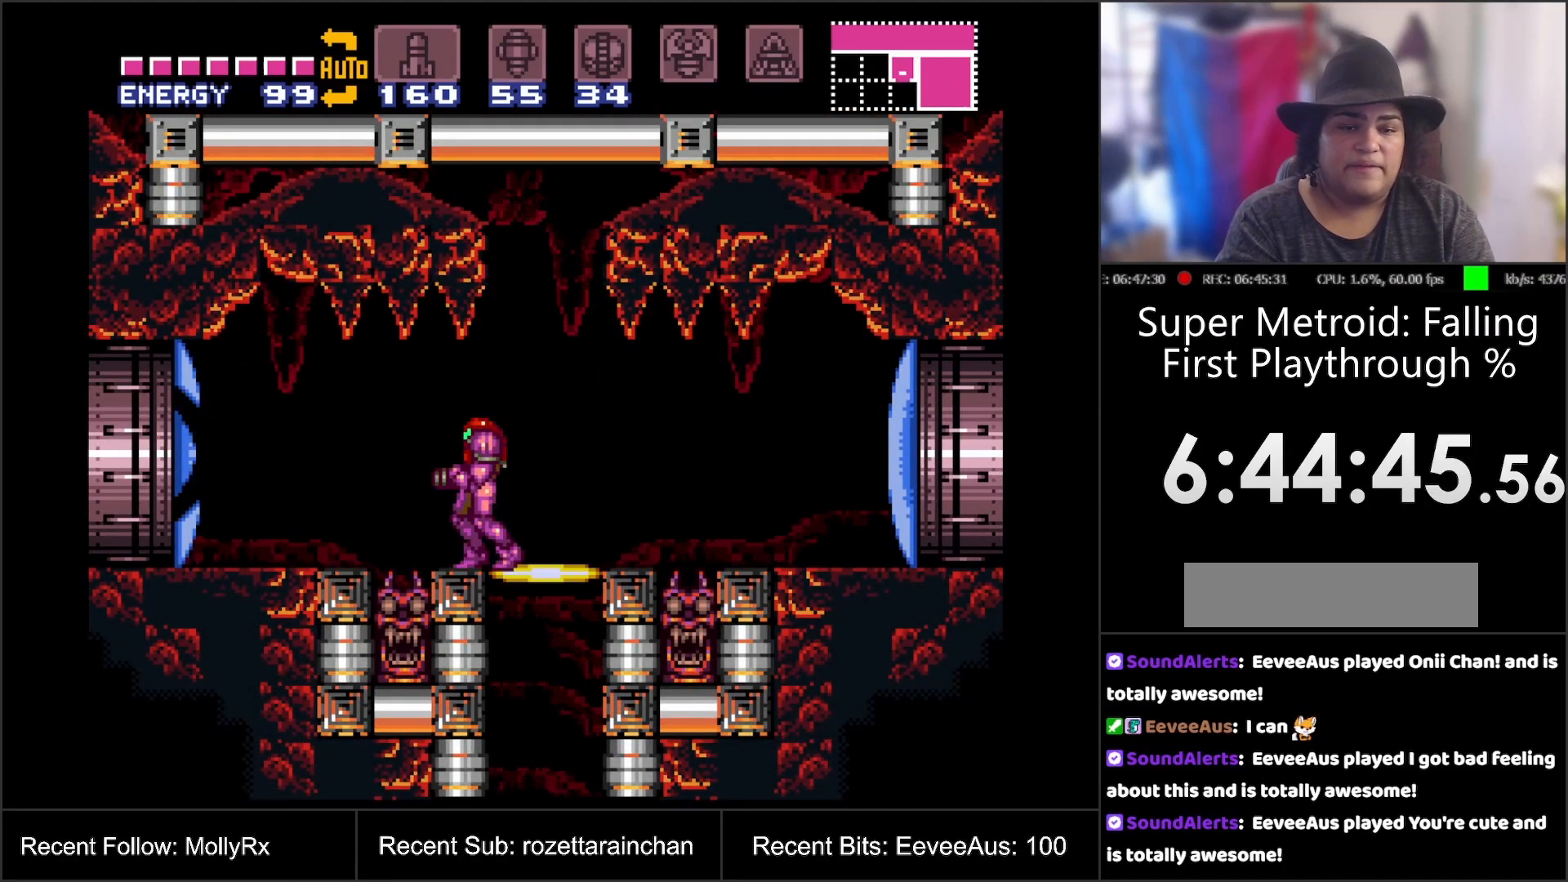
{"buttons": ["A"], "events": [[250, "DPAD_LEFT", "down"], [450, "DPAD_LEFT", "up"]]}
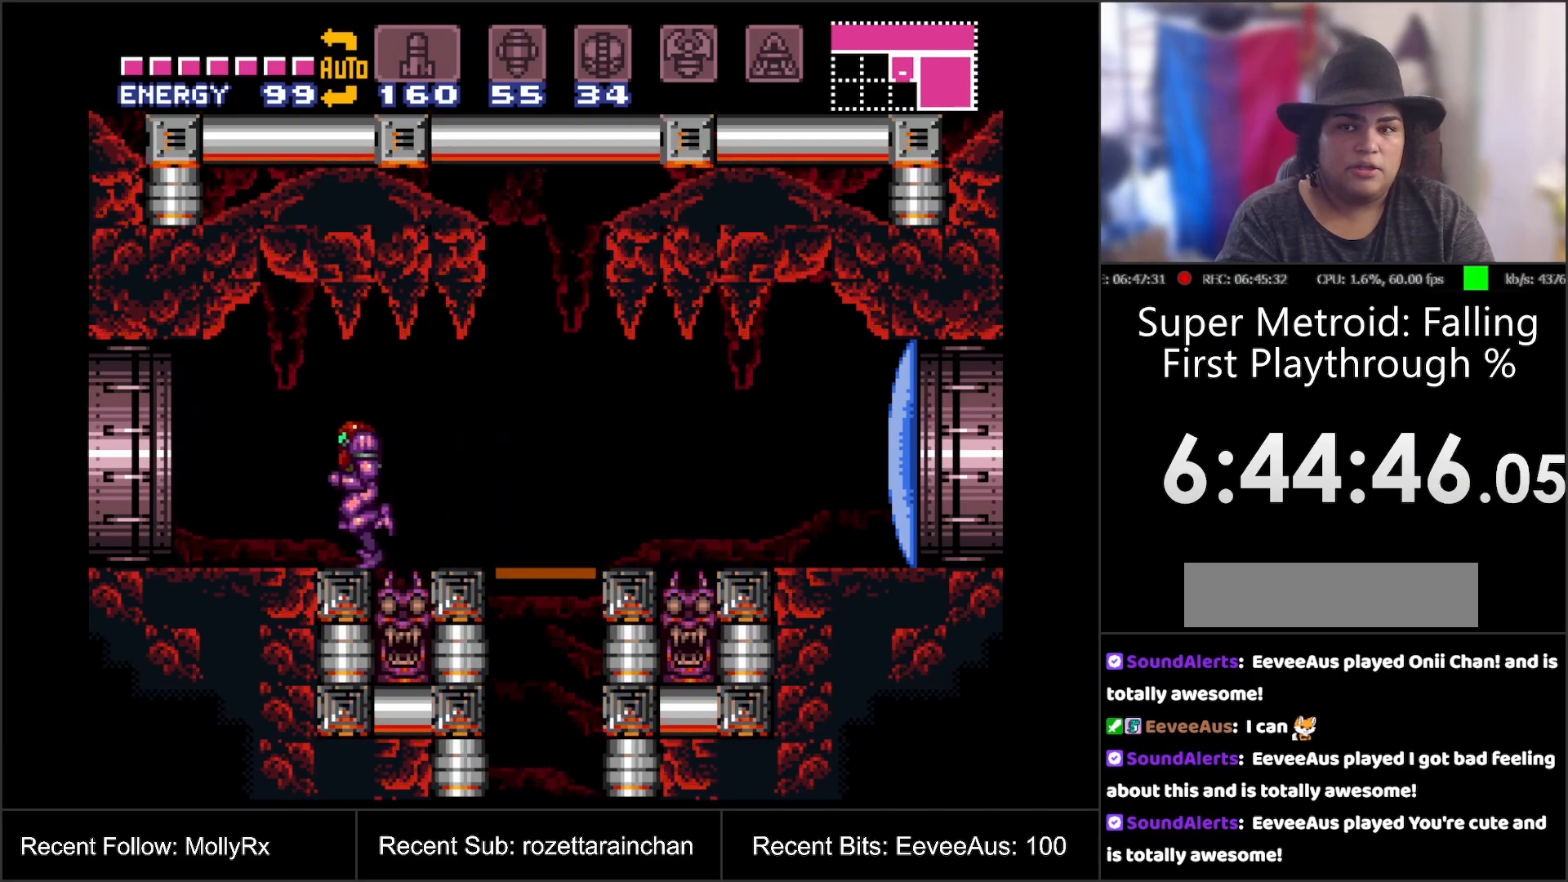
{"buttons": ["A", "DPAD_LEFT"], "events": [[483, "DPAD_LEFT", "down"]]}
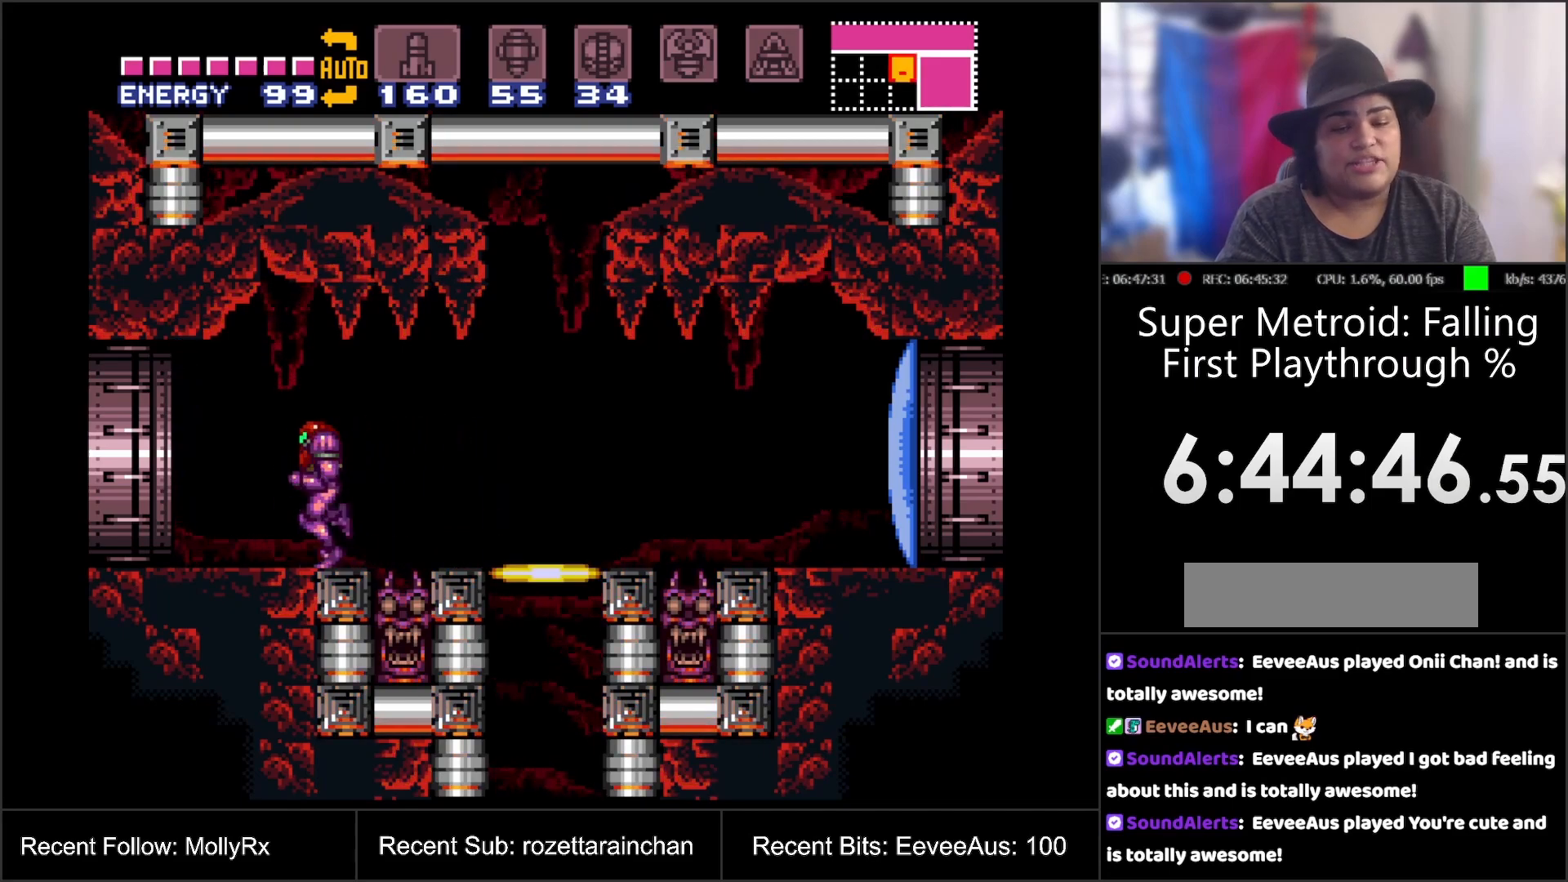
{"buttons": ["A", "B", "DPAD_LEFT"], "events": [[267, "B", "down"]]}
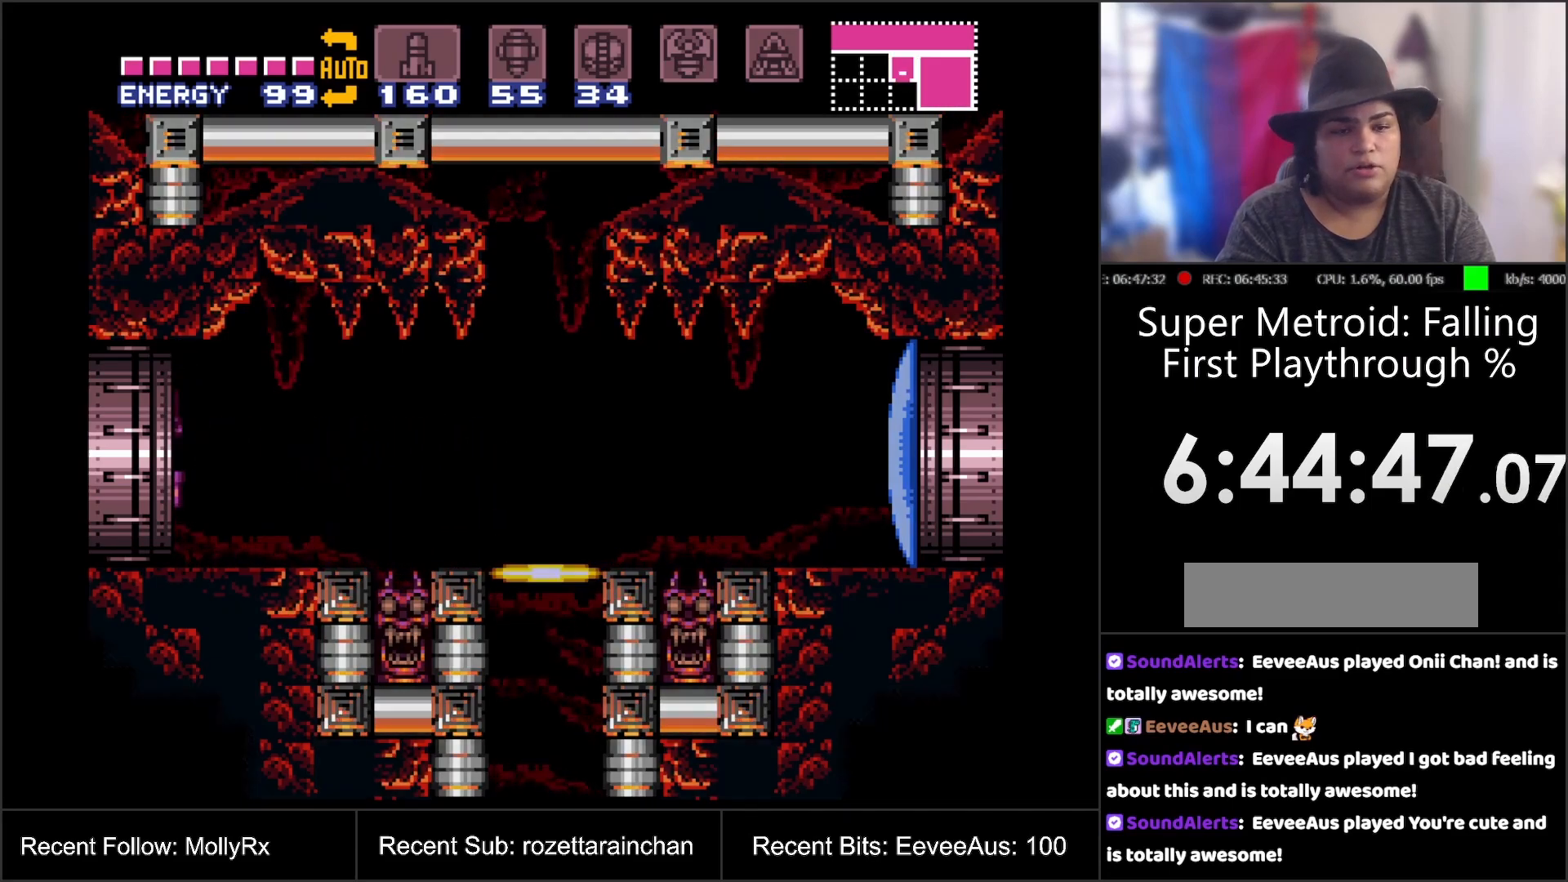
{"buttons": ["A", "B"], "events": [[150, "DPAD_LEFT", "up"]]}
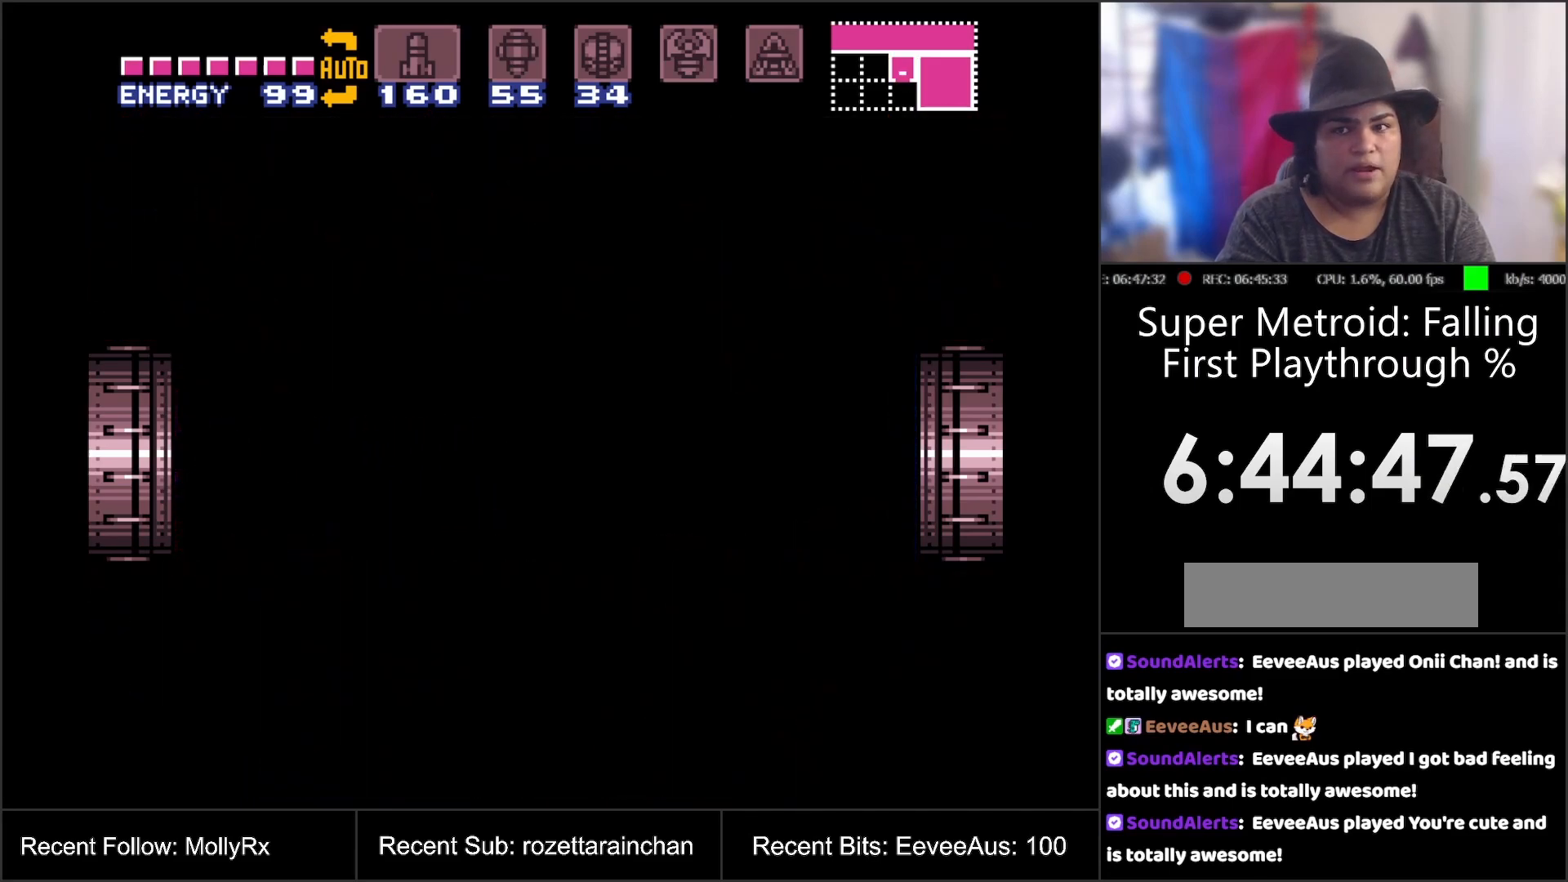
{"buttons": ["A", "B"], "events": []}
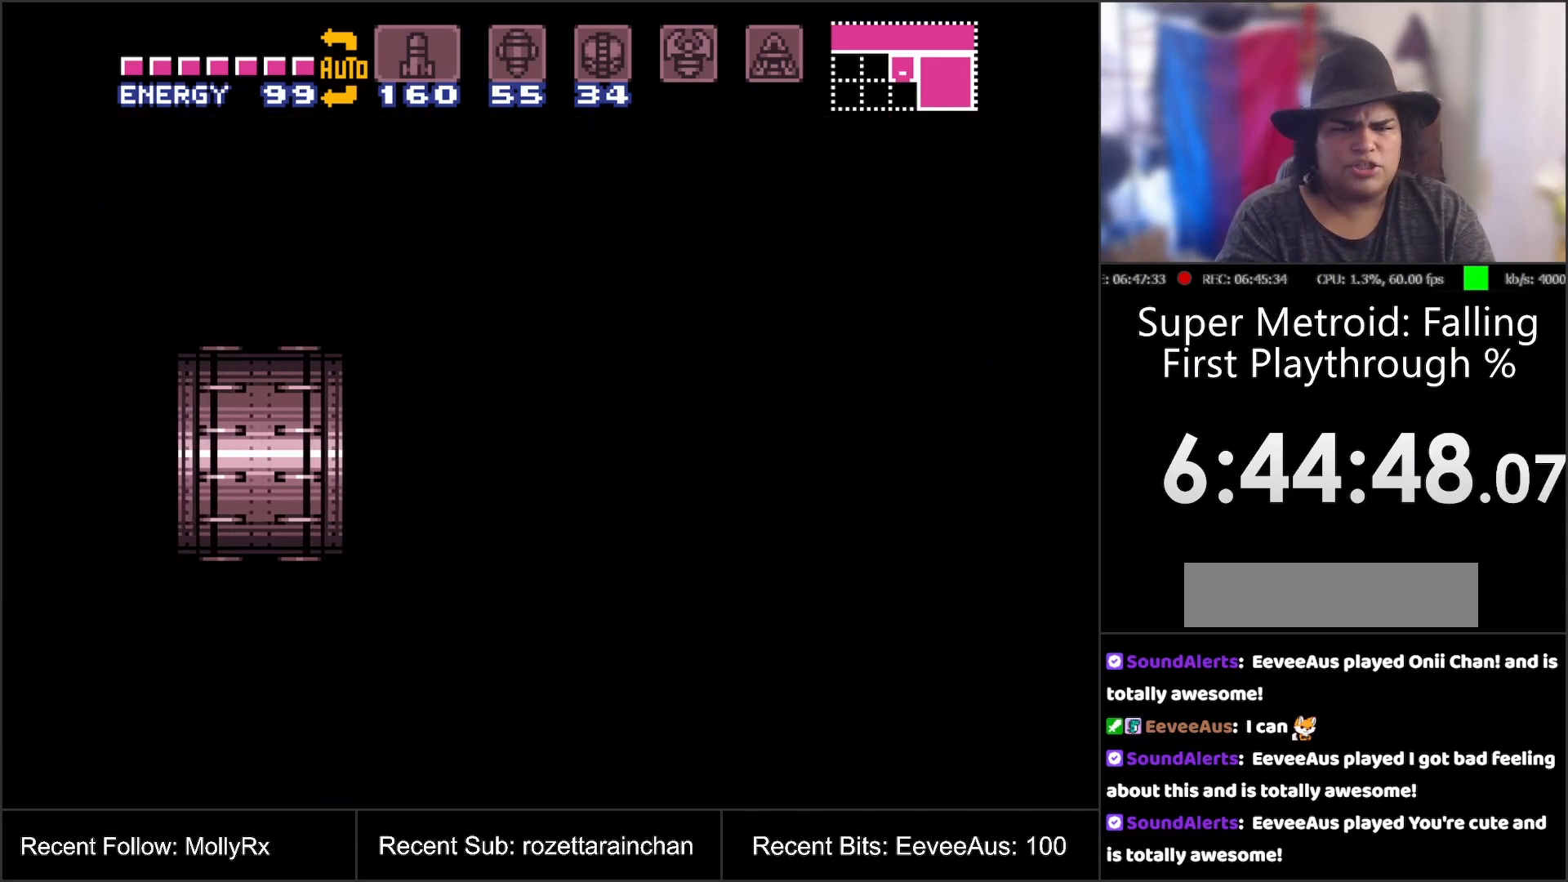
{"buttons": ["A", "B"], "events": []}
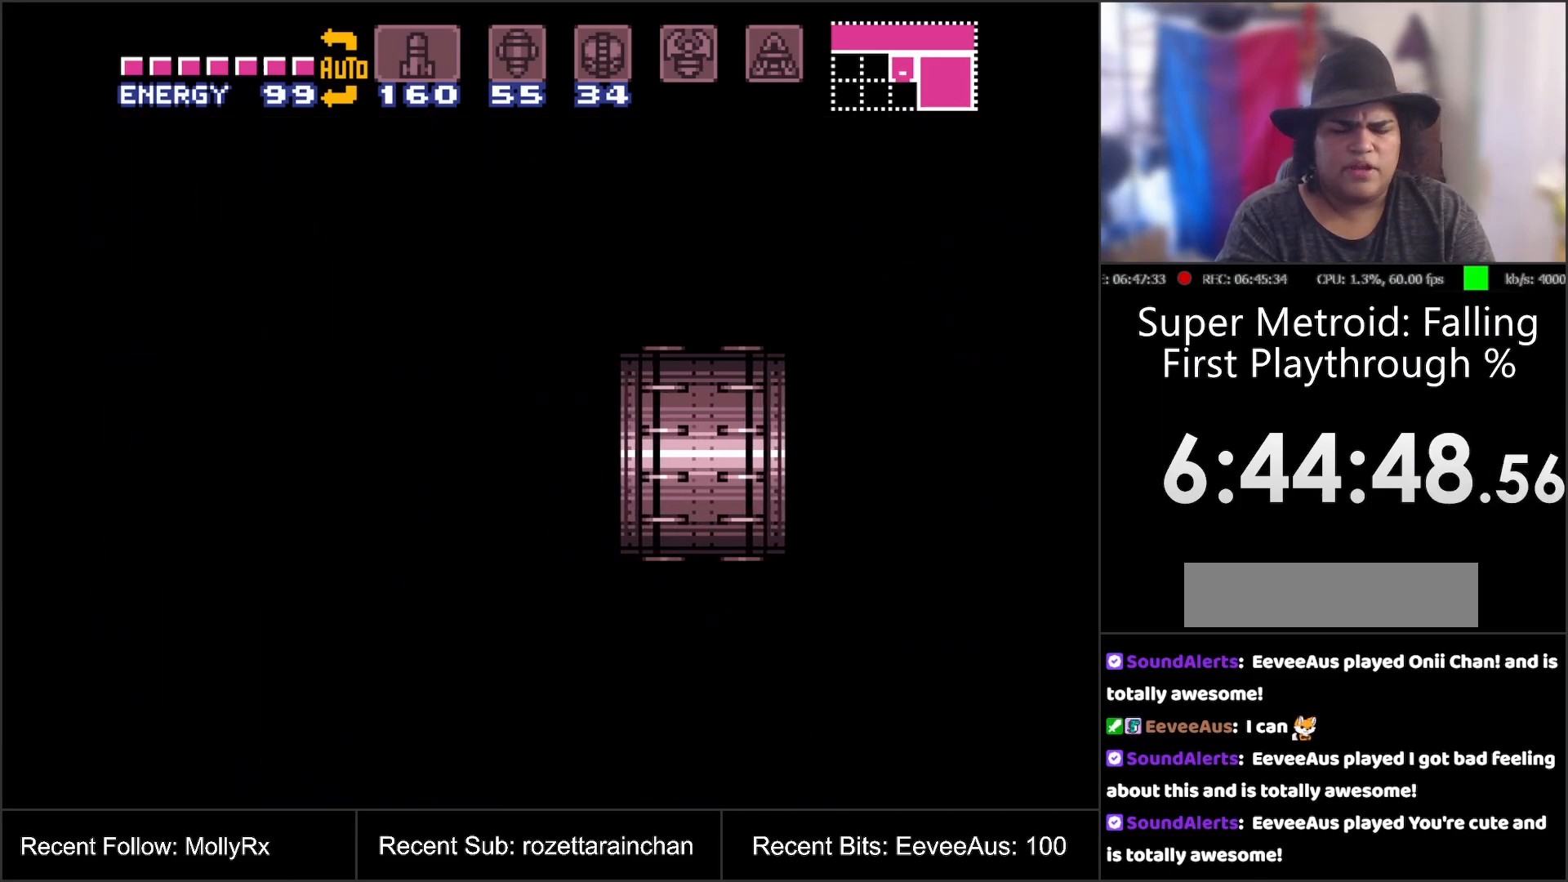
{"buttons": ["A", "B"], "events": []}
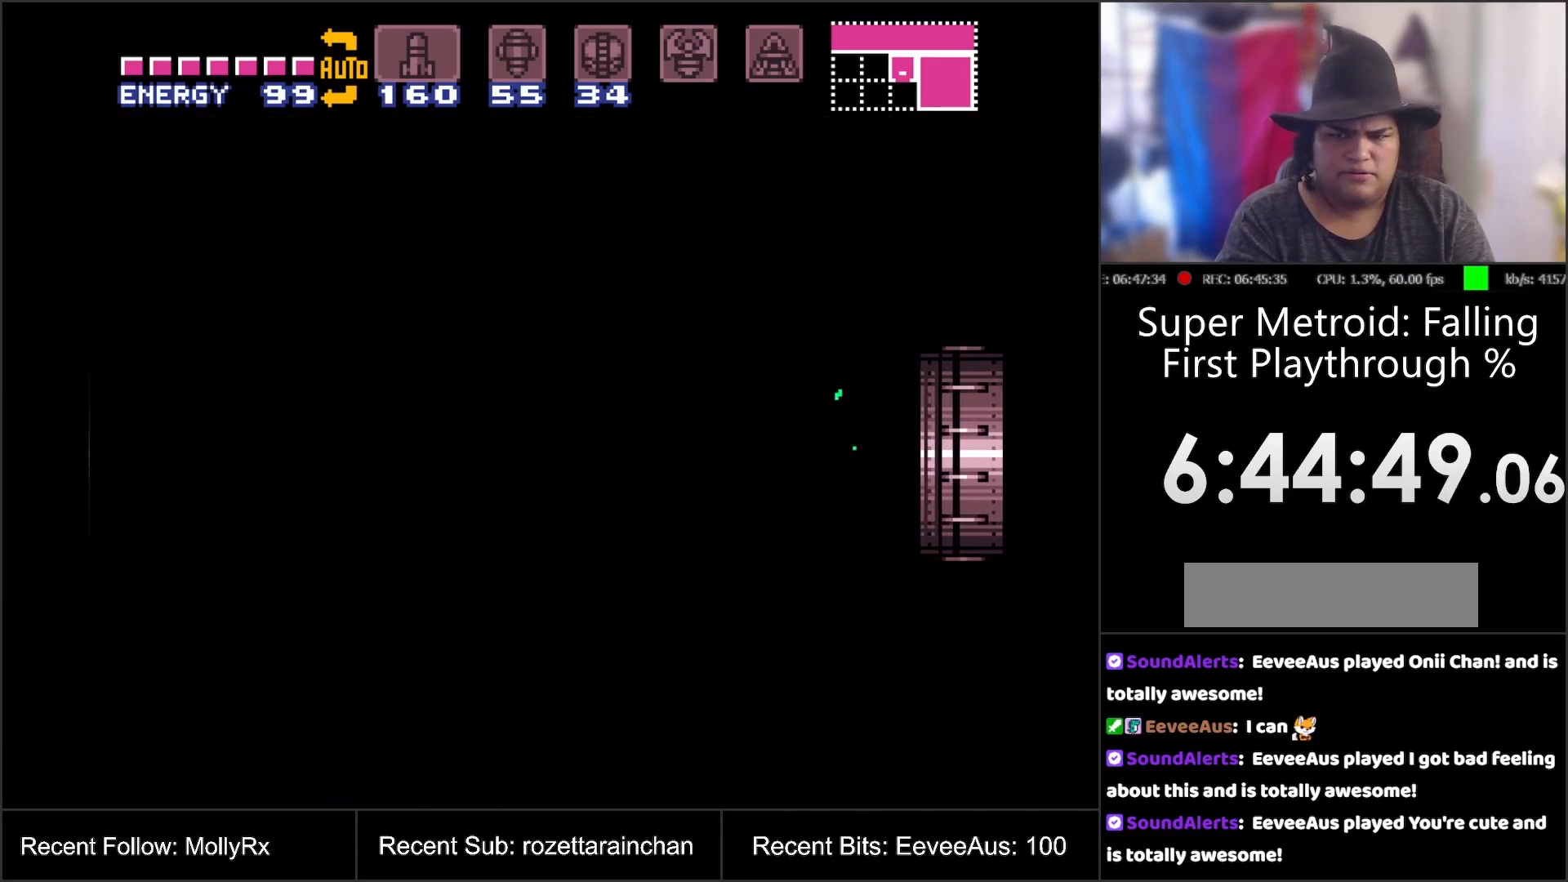
{"buttons": ["A", "B"], "events": []}
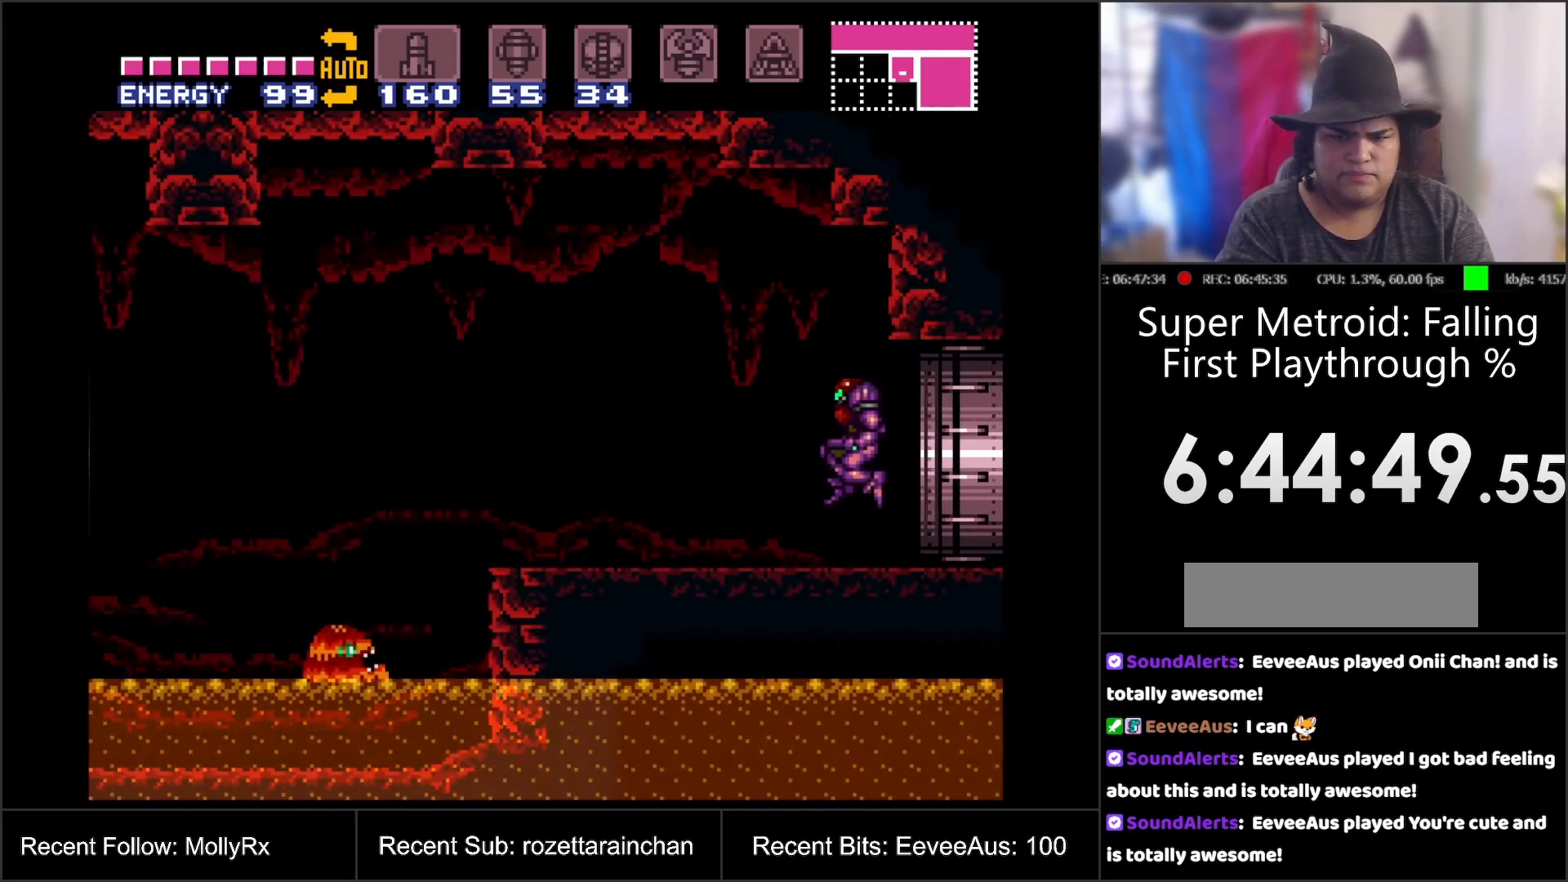
{"buttons": ["A"], "events": [[483, "B", "up"]]}
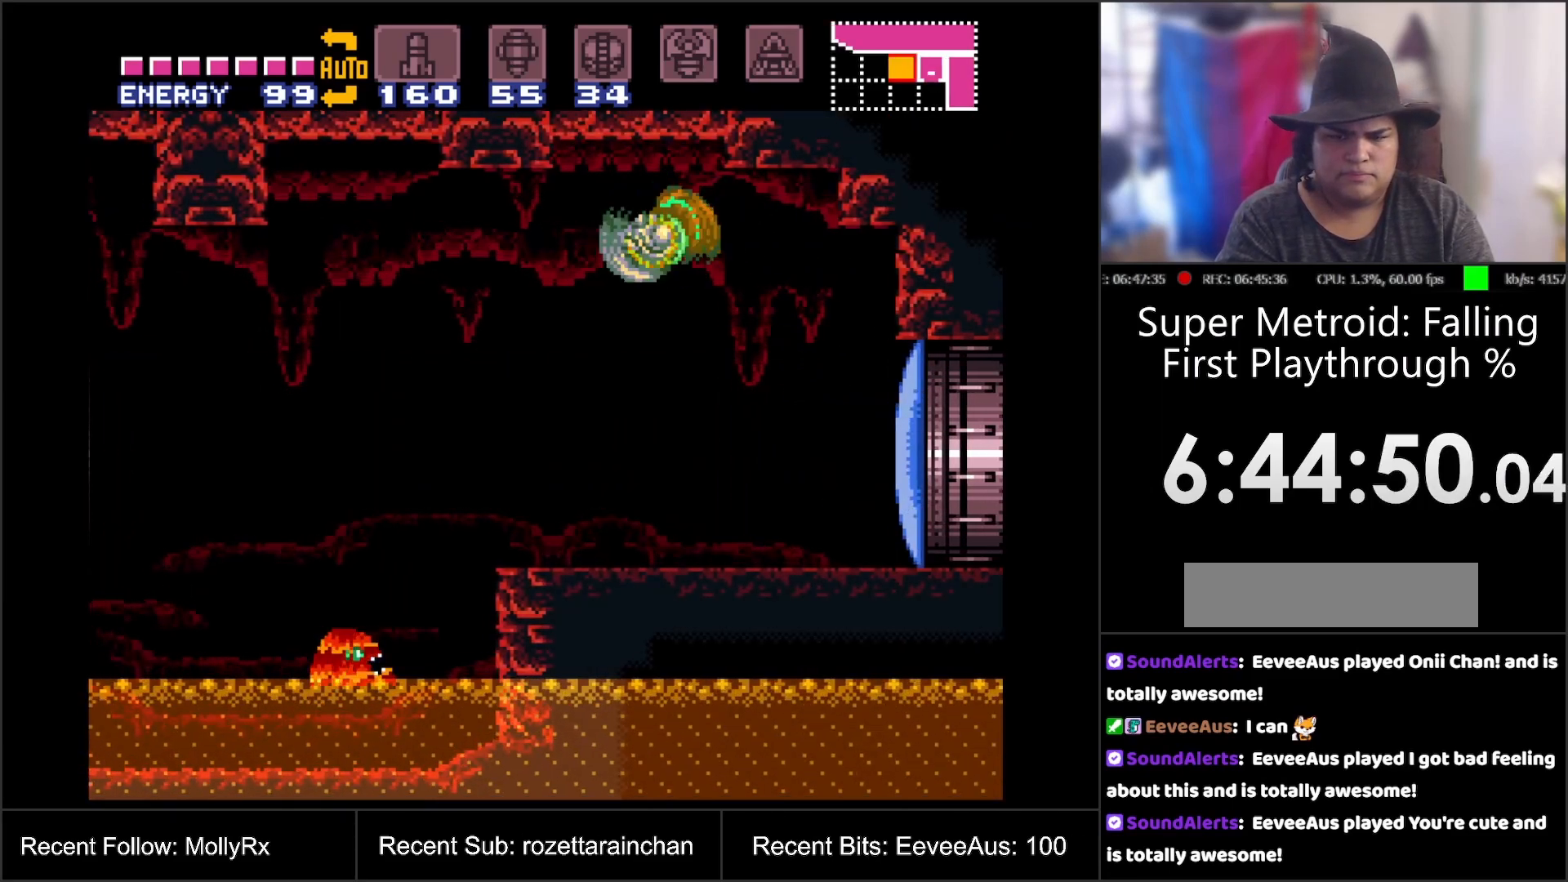
{"buttons": ["B"], "events": [[300, "A", "up"], [467, "B", "down"]]}
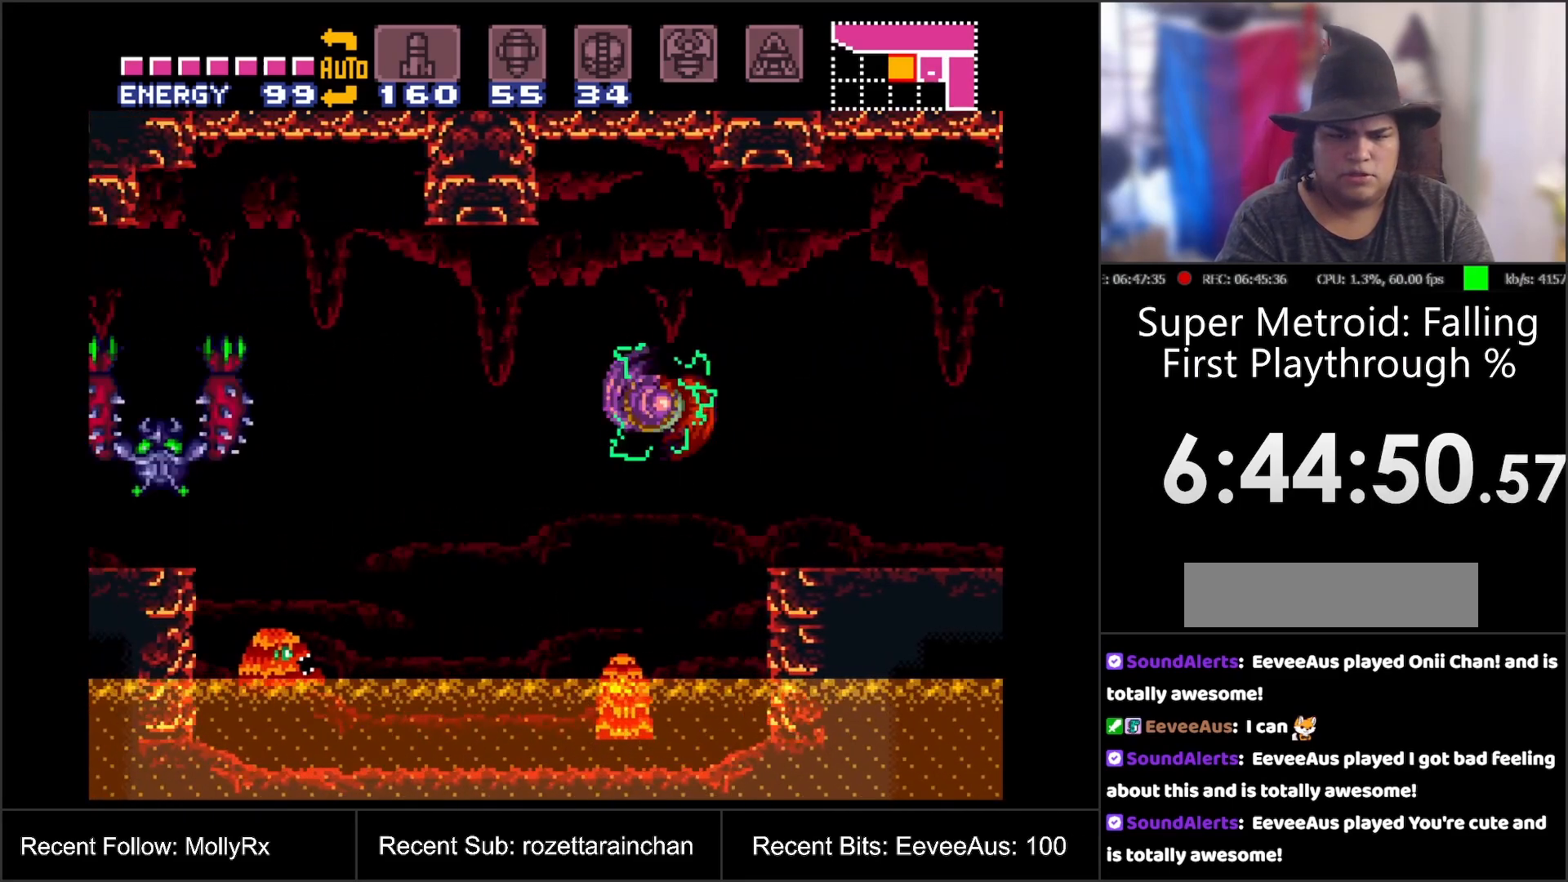
{"buttons": [], "events": [[83, "B", "up"]]}
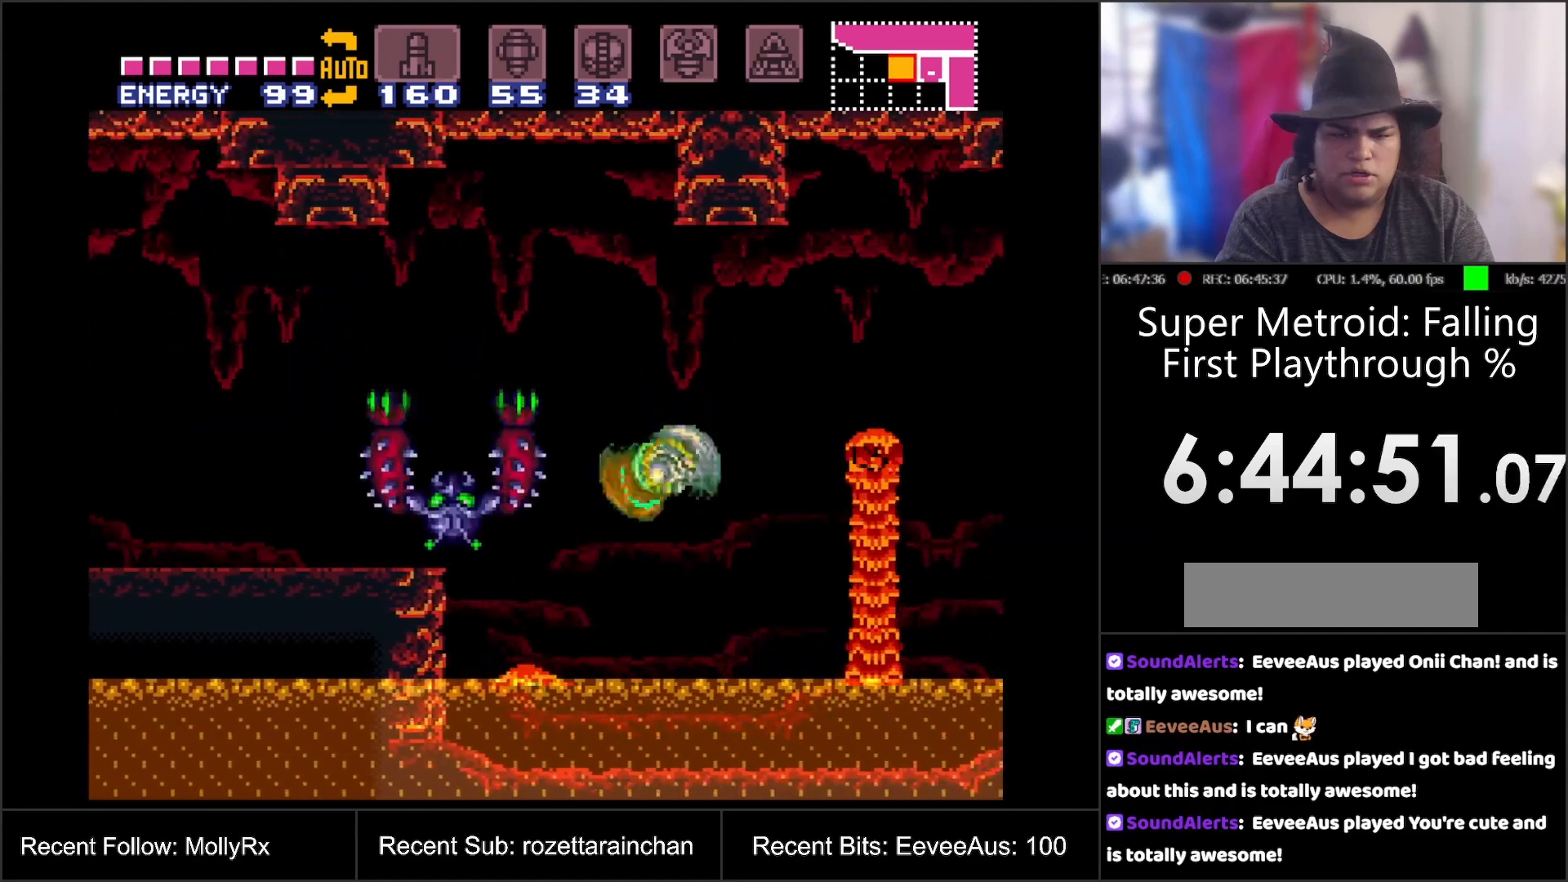
{"buttons": [], "events": [[117, "B", "down"], [333, "B", "up"]]}
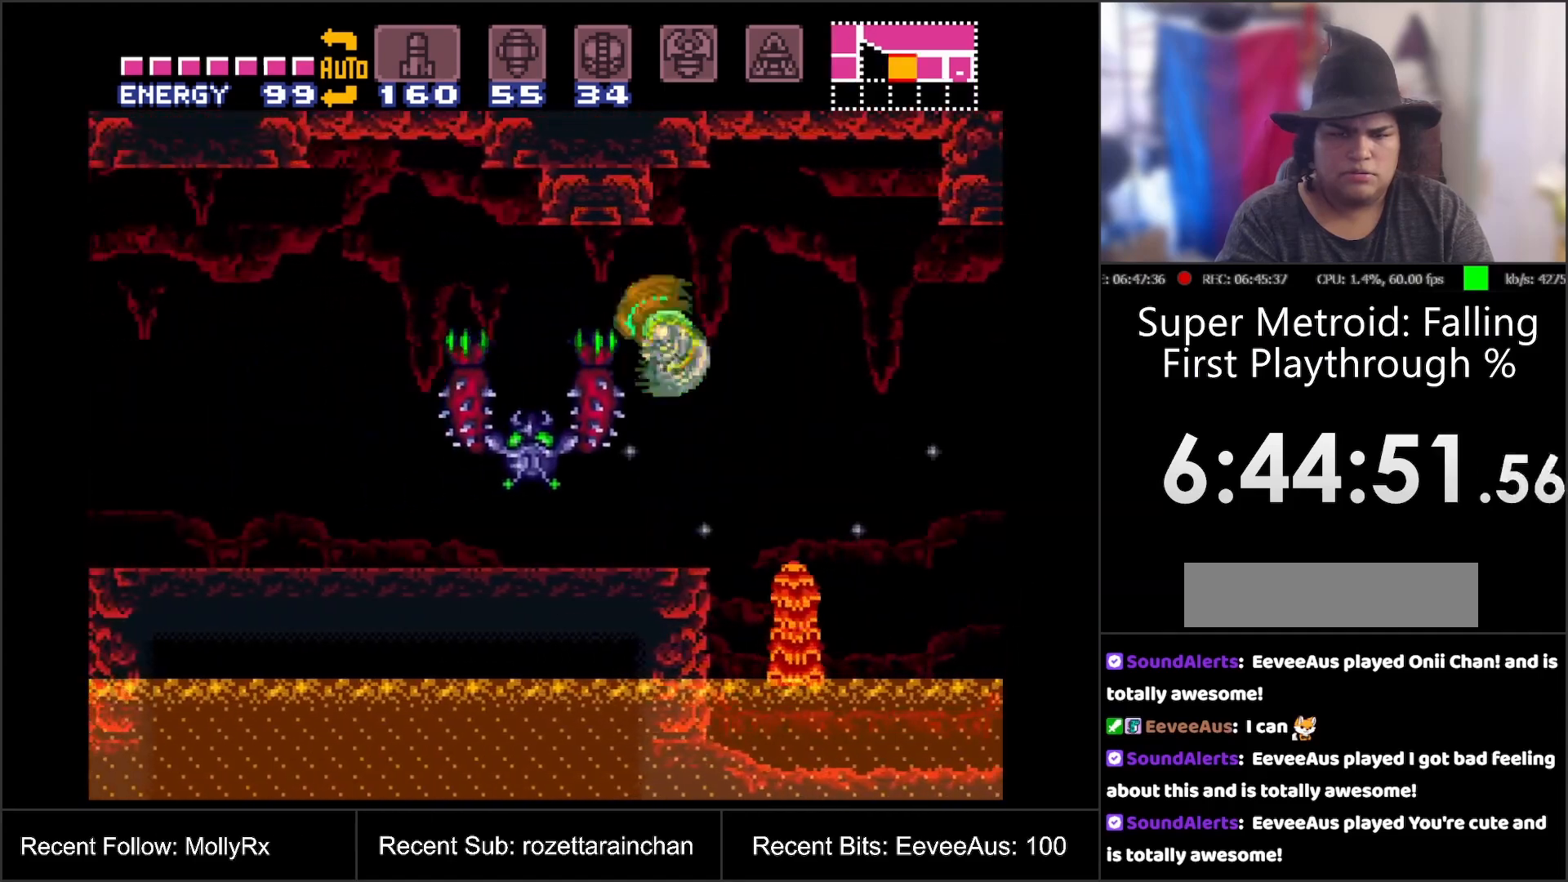
{"buttons": ["A", "DPAD_LEFT"], "events": [[233, "DPAD_LEFT", "down"], [283, "A", "down"]]}
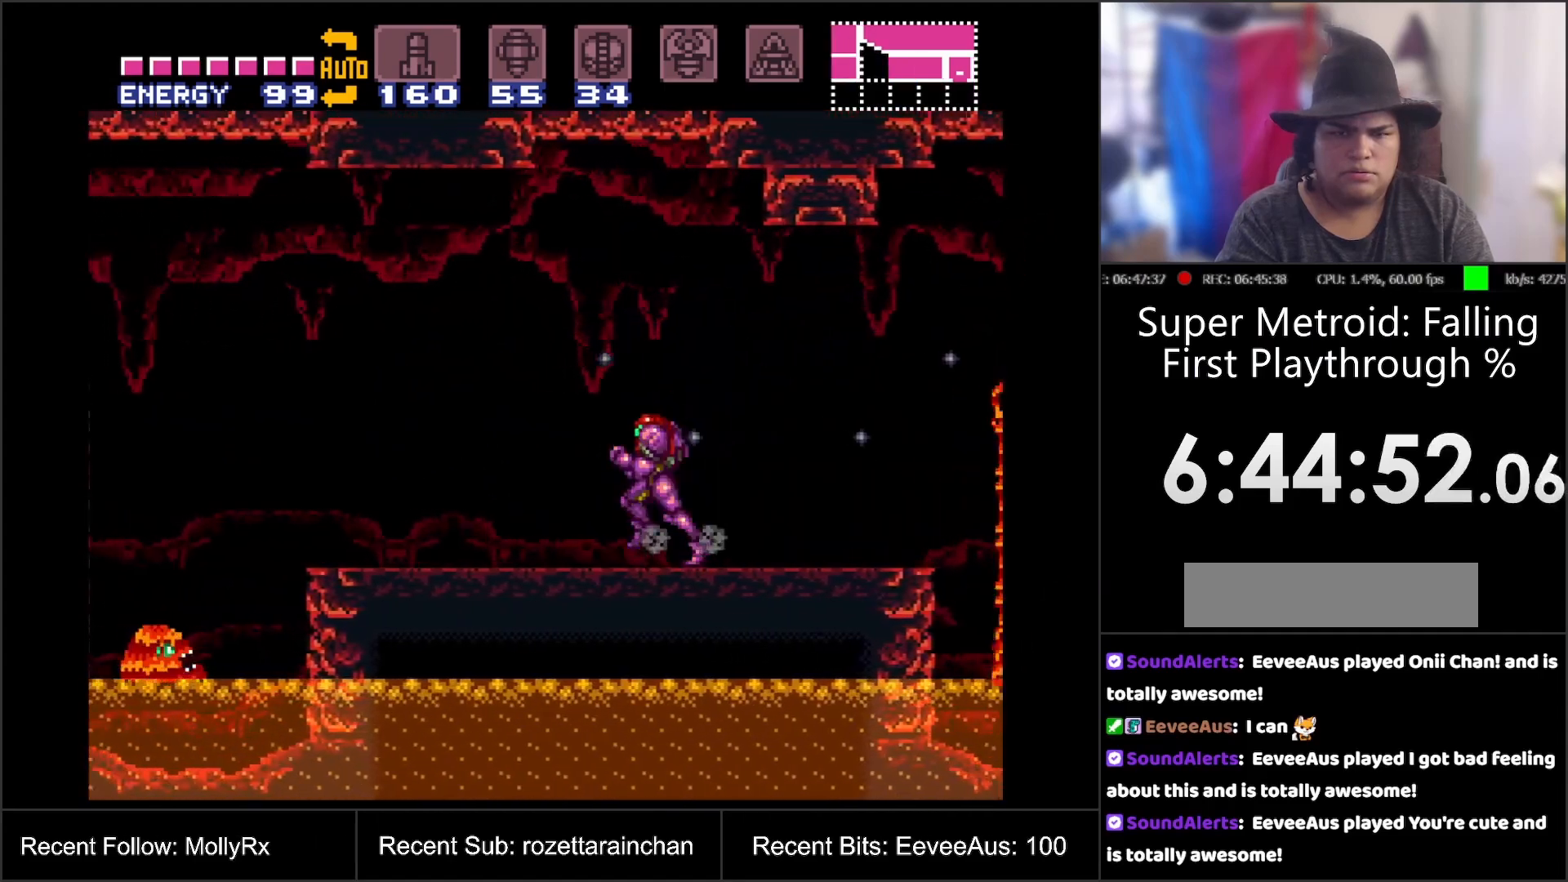
{"buttons": ["A", "DPAD_LEFT"], "events": [[300, "B", "down"], [433, "B", "up"]]}
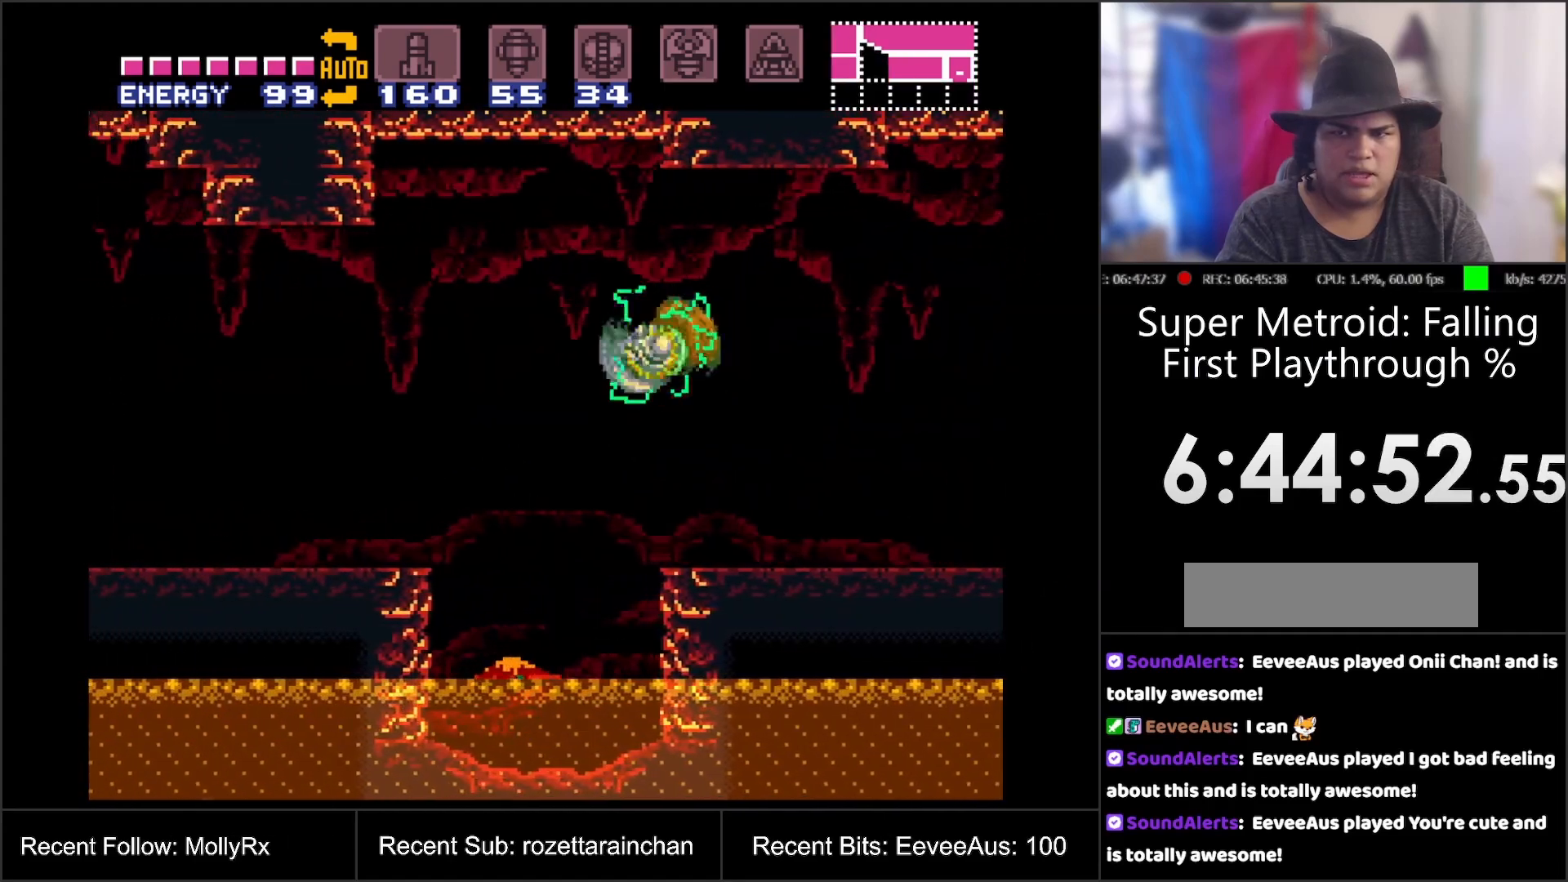
{"buttons": ["A", "DPAD_LEFT"], "events": [[333, "B", "down"], [450, "B", "up"]]}
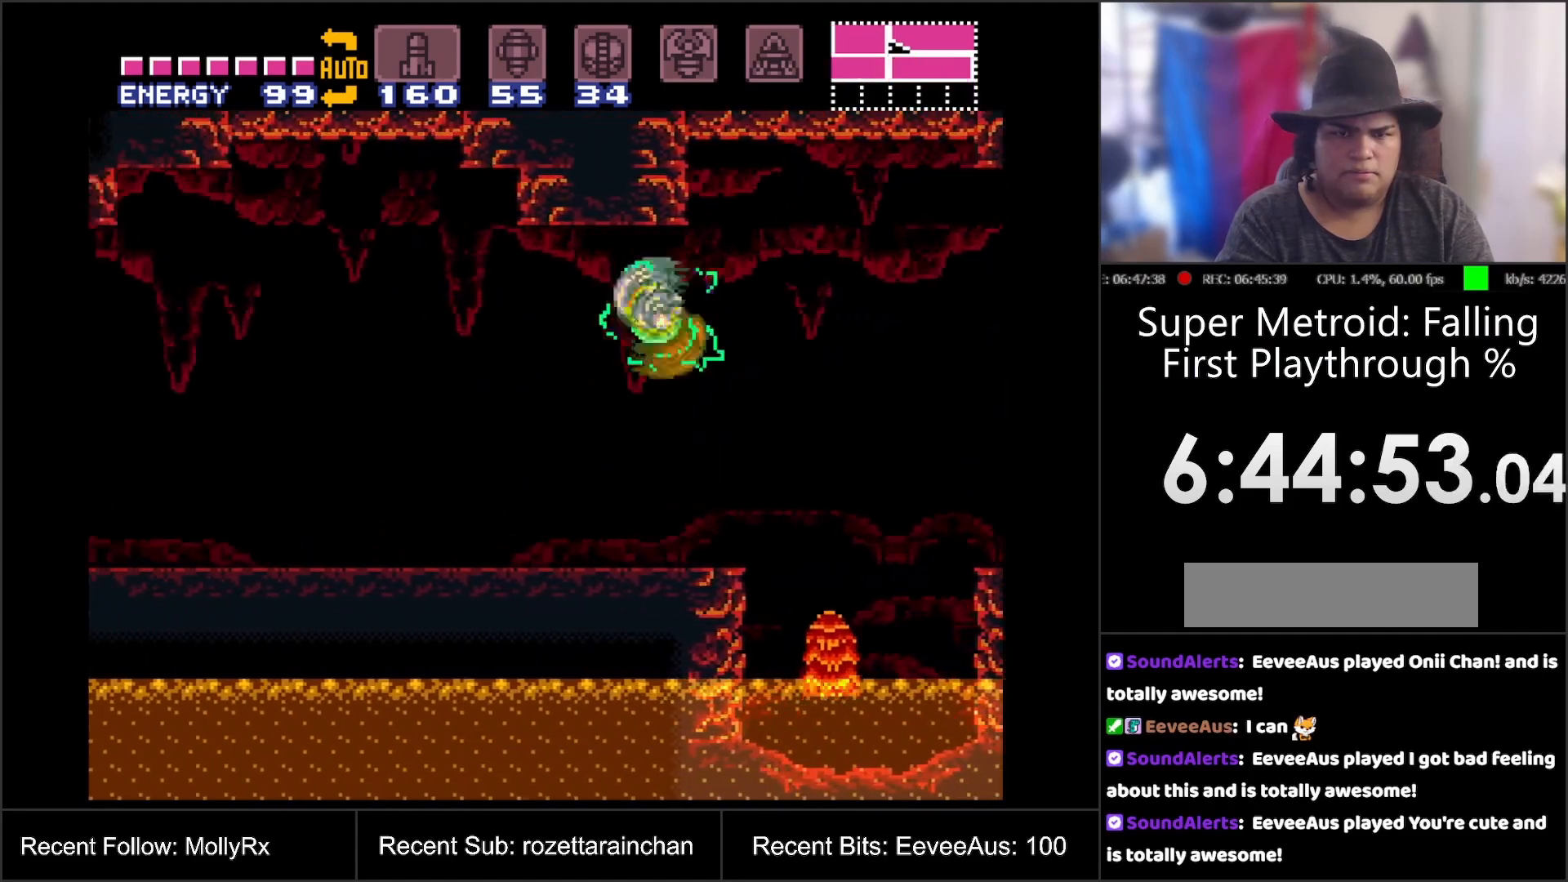
{"buttons": ["A", "Y", "DPAD_LEFT"], "events": [[417, "Y", "down"]]}
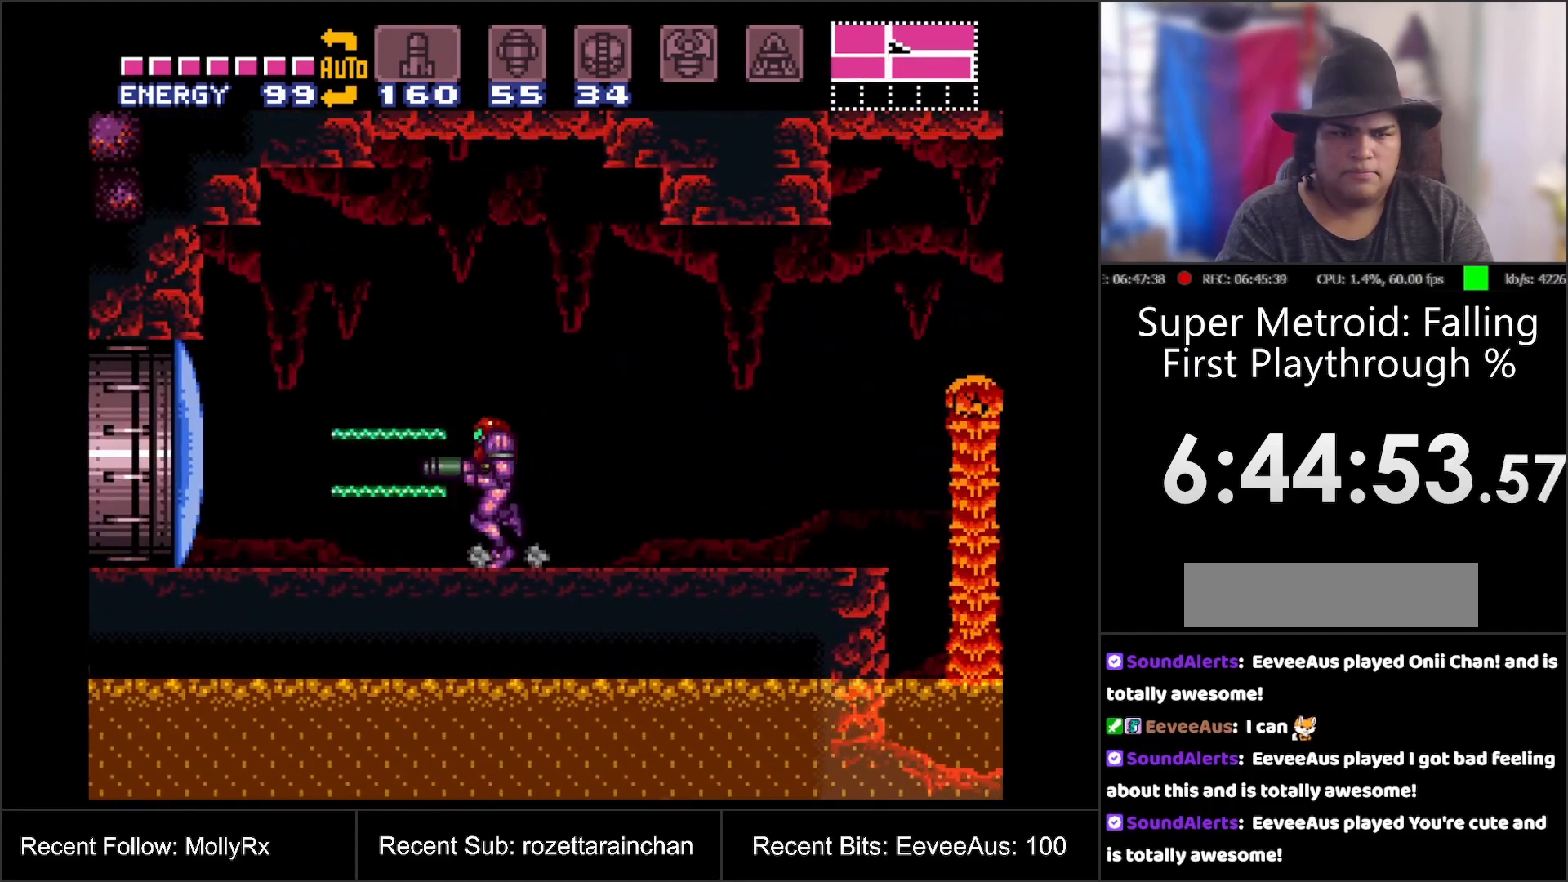
{"buttons": ["A", "B", "DPAD_LEFT"], "events": [[50, "Y", "up"], [417, "B", "down"]]}
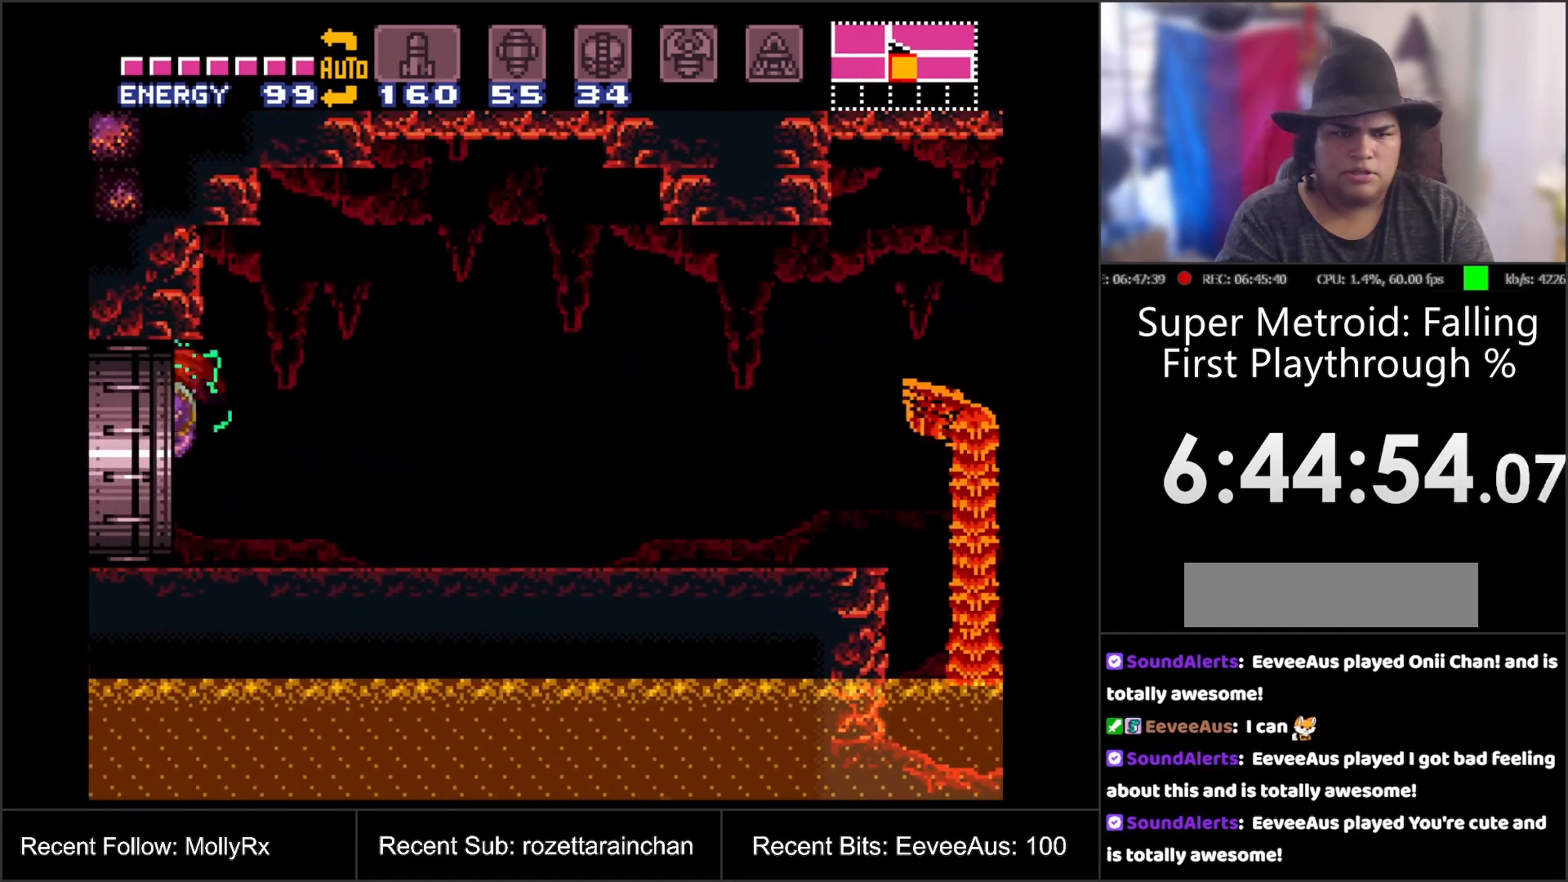
{"buttons": ["A", "B"], "events": [[400, "DPAD_LEFT", "up"]]}
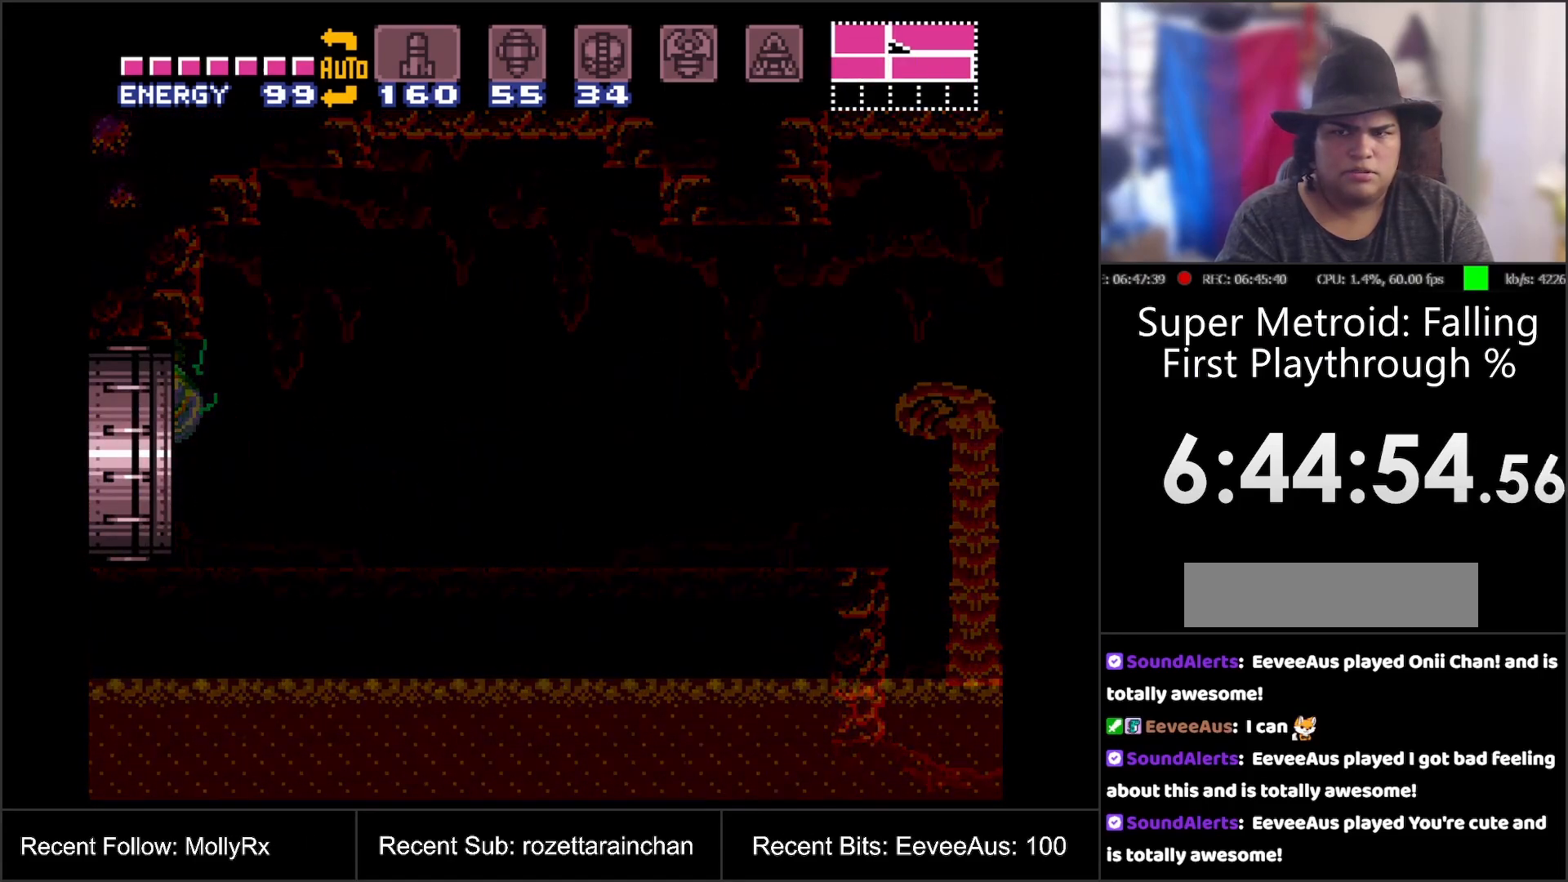
{"buttons": [], "events": [[250, "B", "up"], [433, "A", "up"]]}
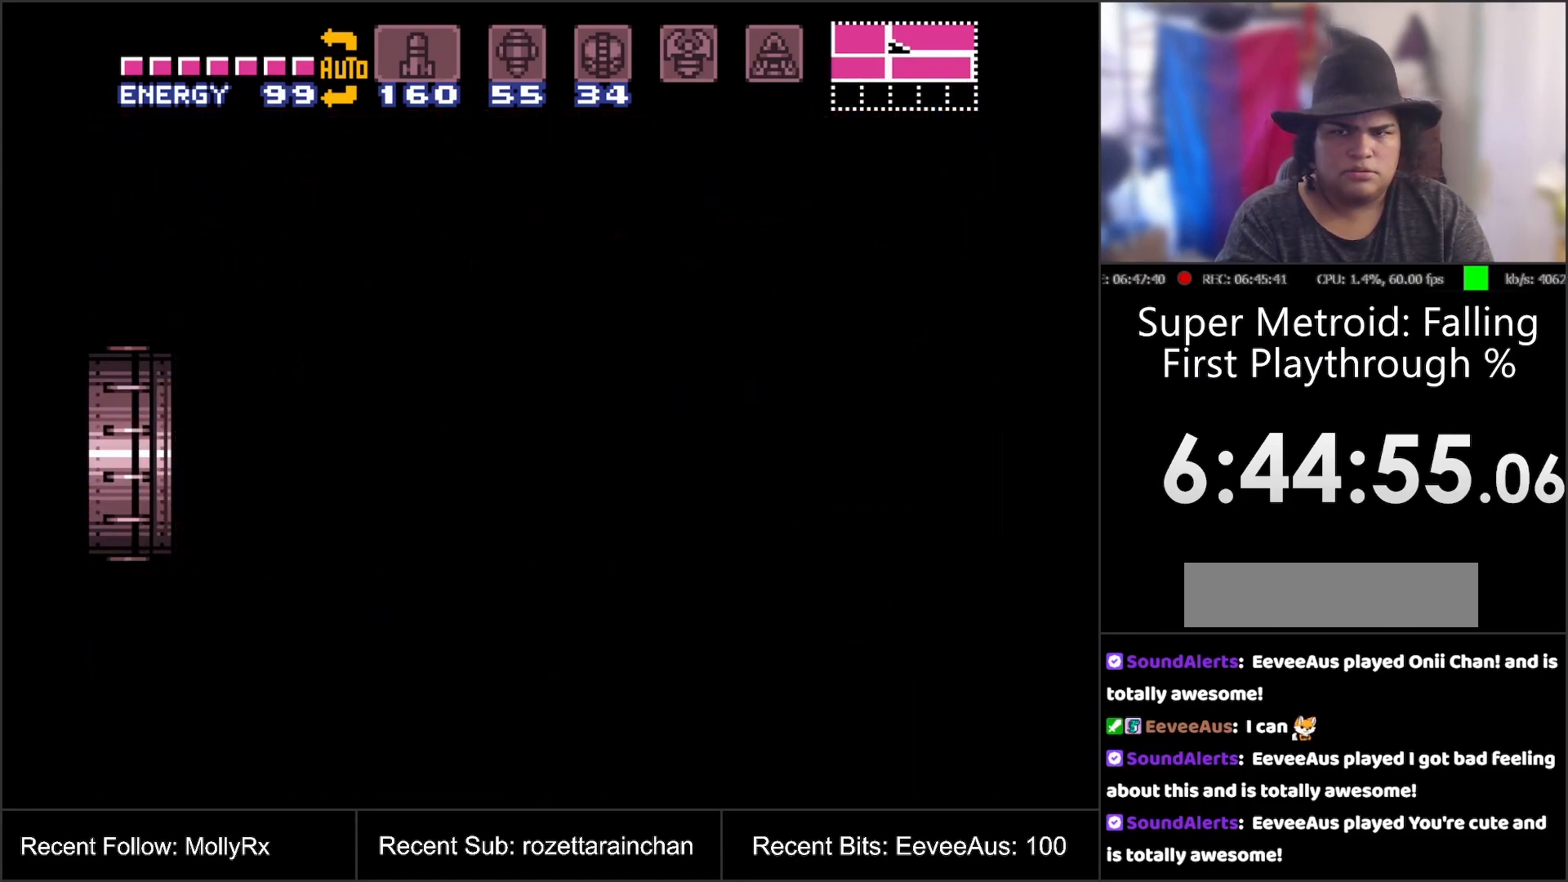
{"buttons": [], "events": []}
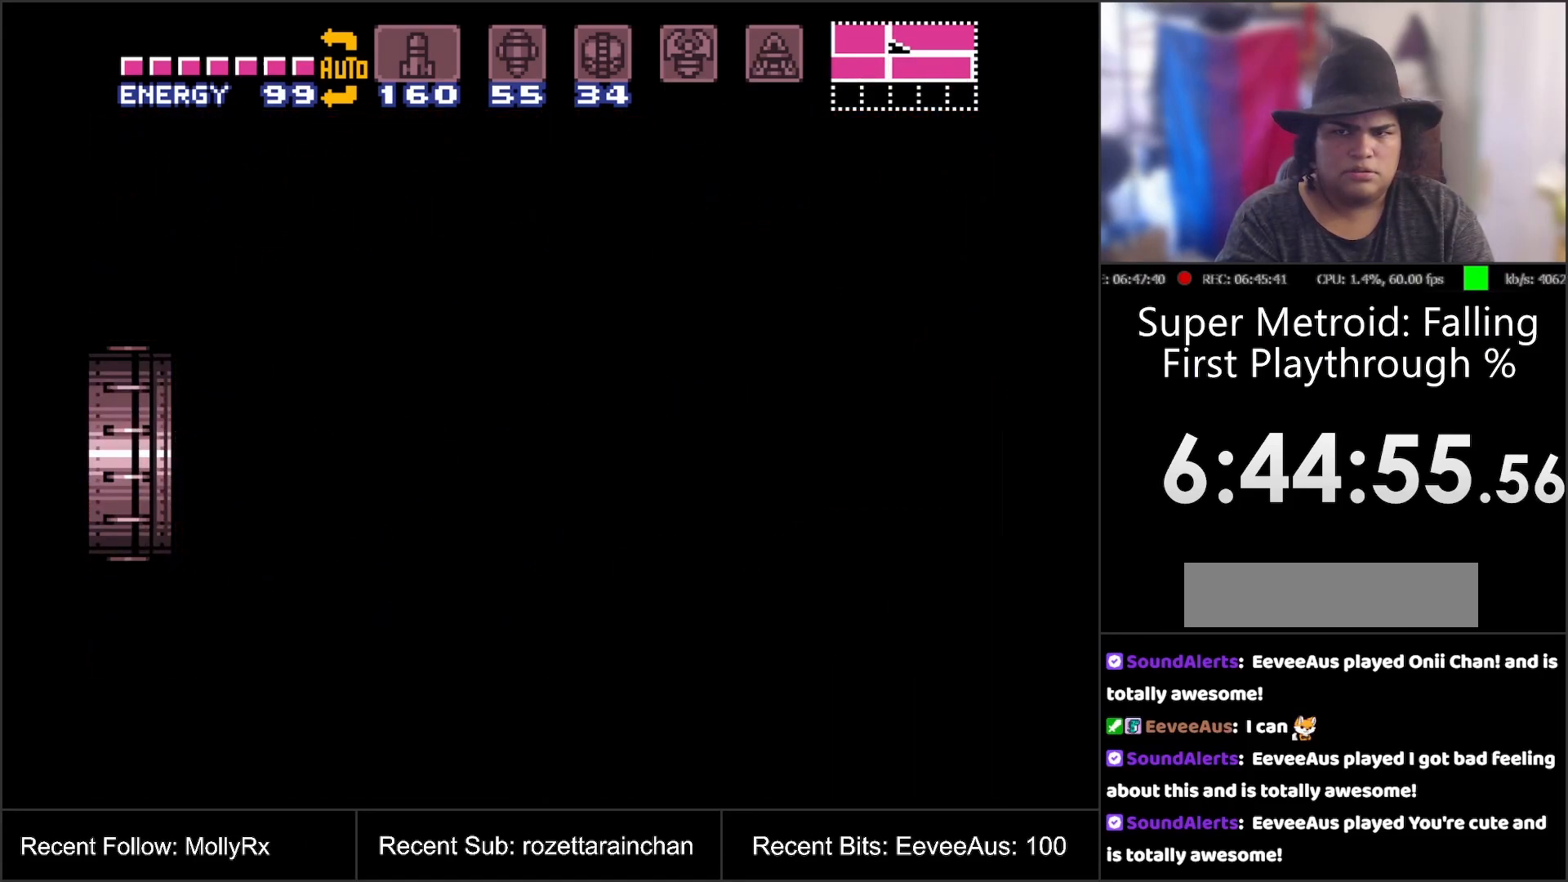
{"buttons": [], "events": []}
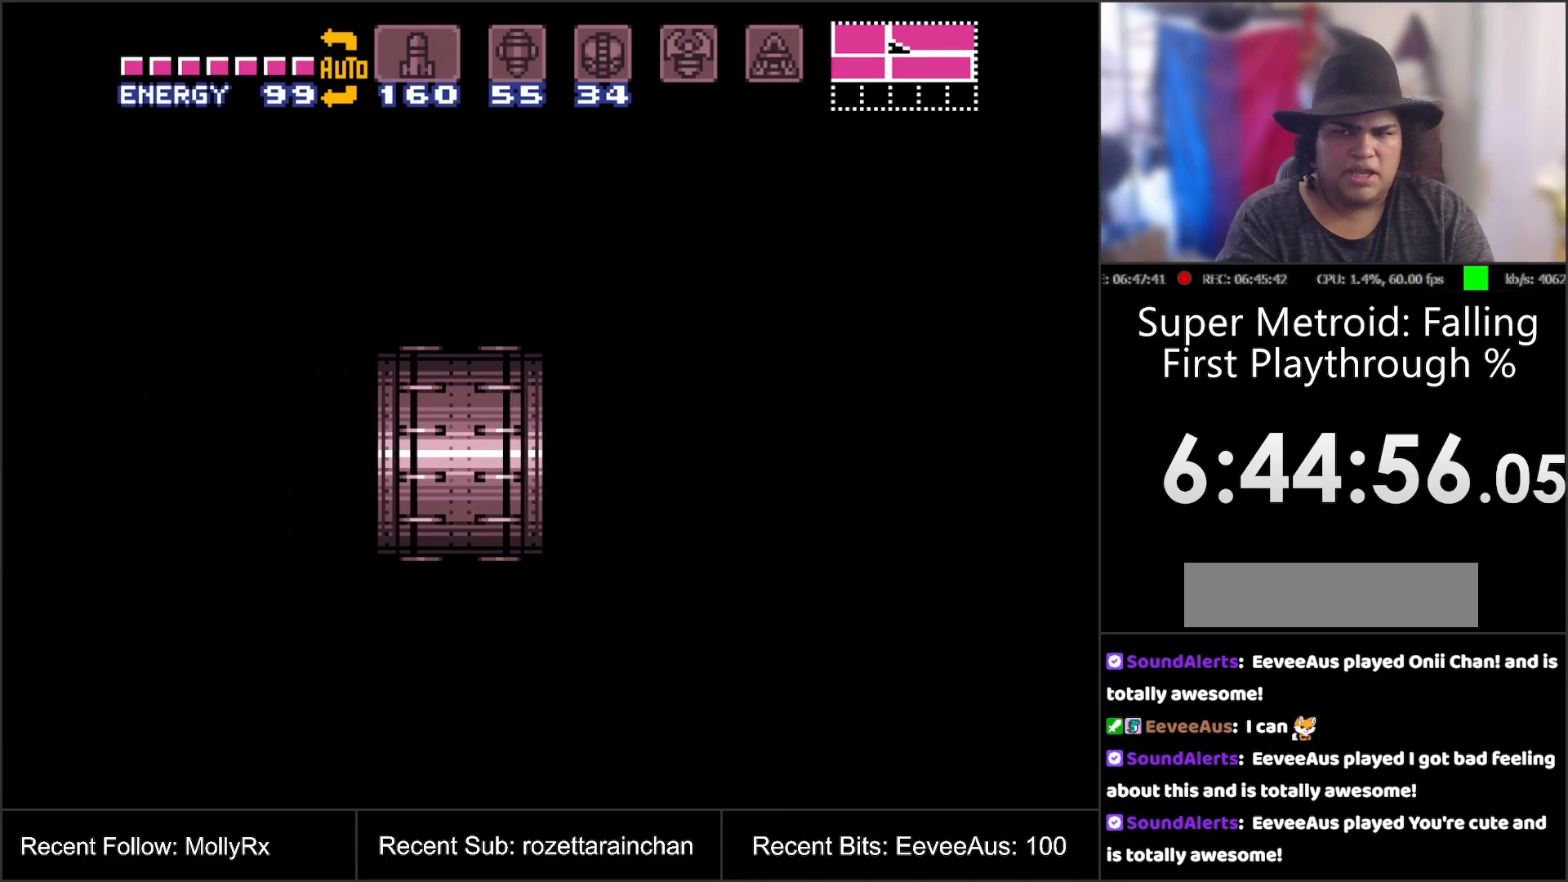
{"buttons": [], "events": []}
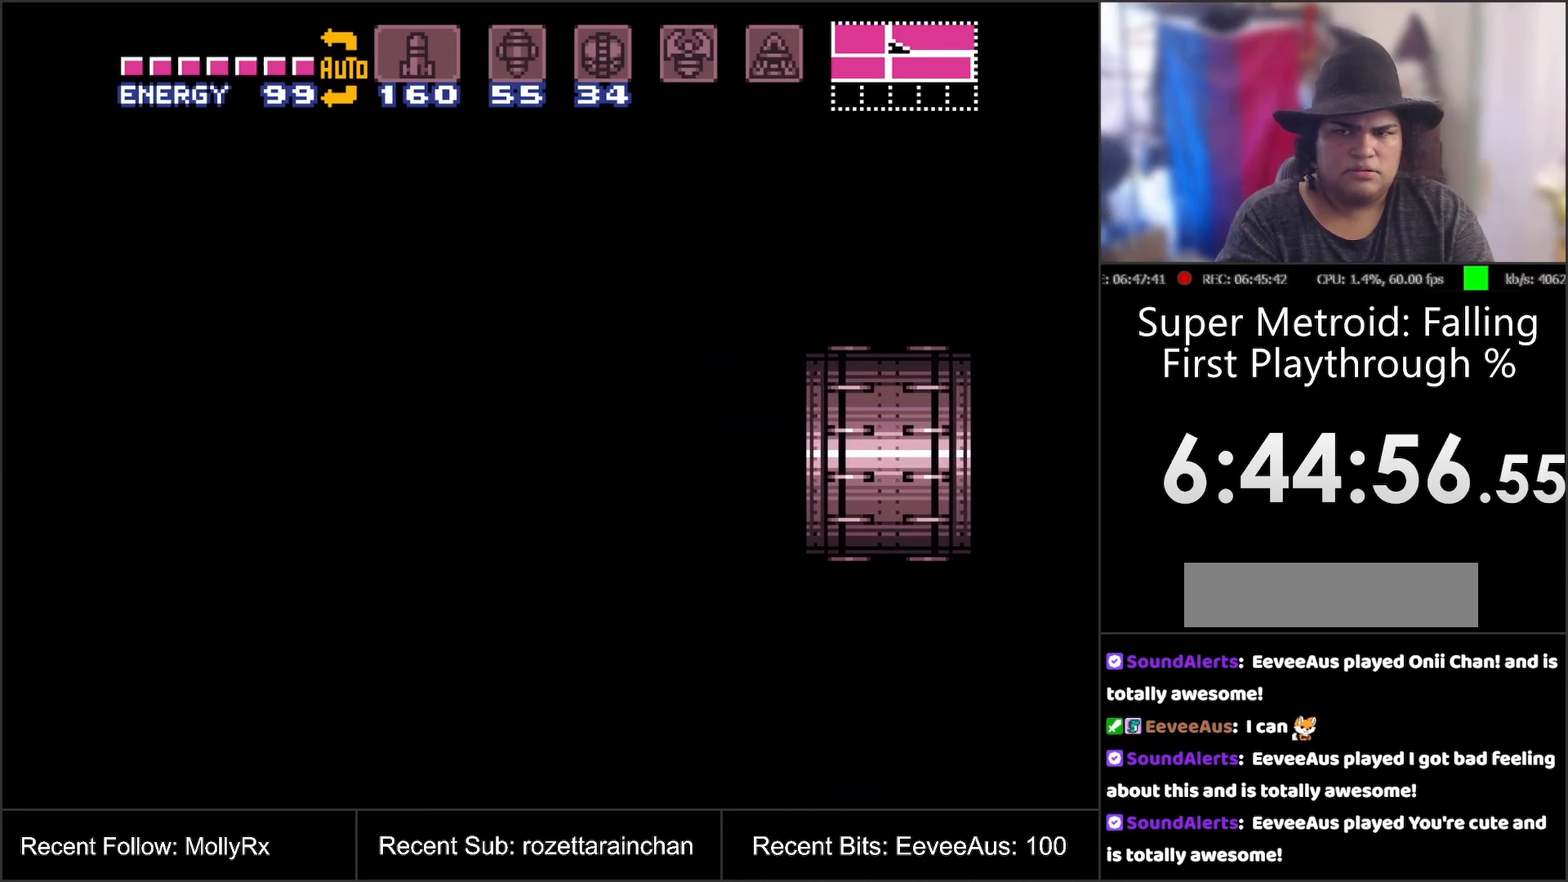
{"buttons": [], "events": []}
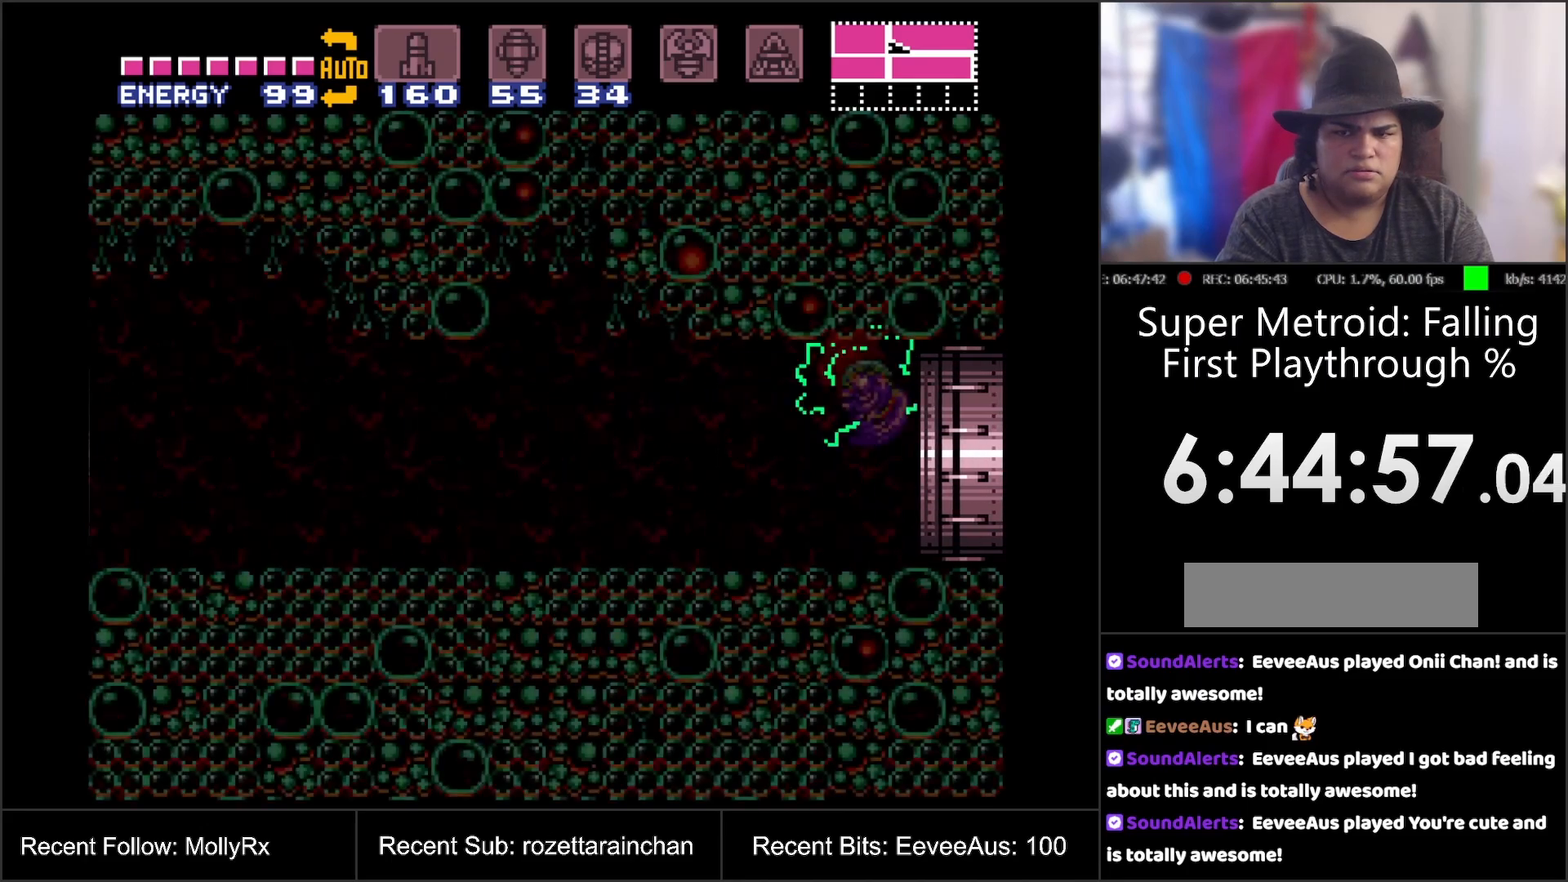
{"buttons": ["A"], "events": [[433, "A", "down"]]}
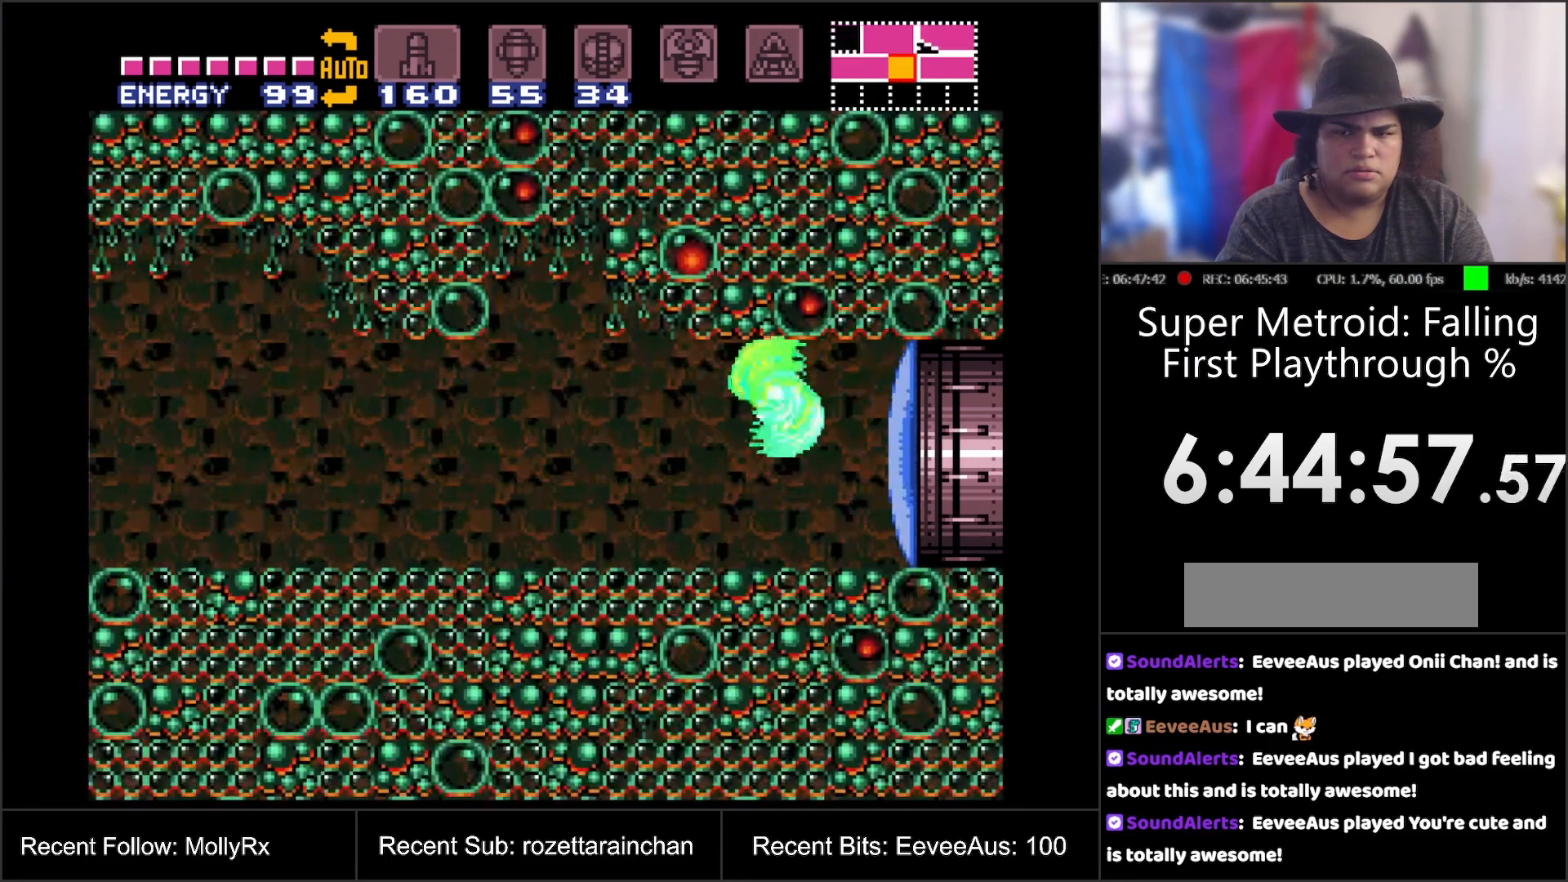
{"buttons": ["A", "DPAD_LEFT"], "events": [[400, "DPAD_LEFT", "down"]]}
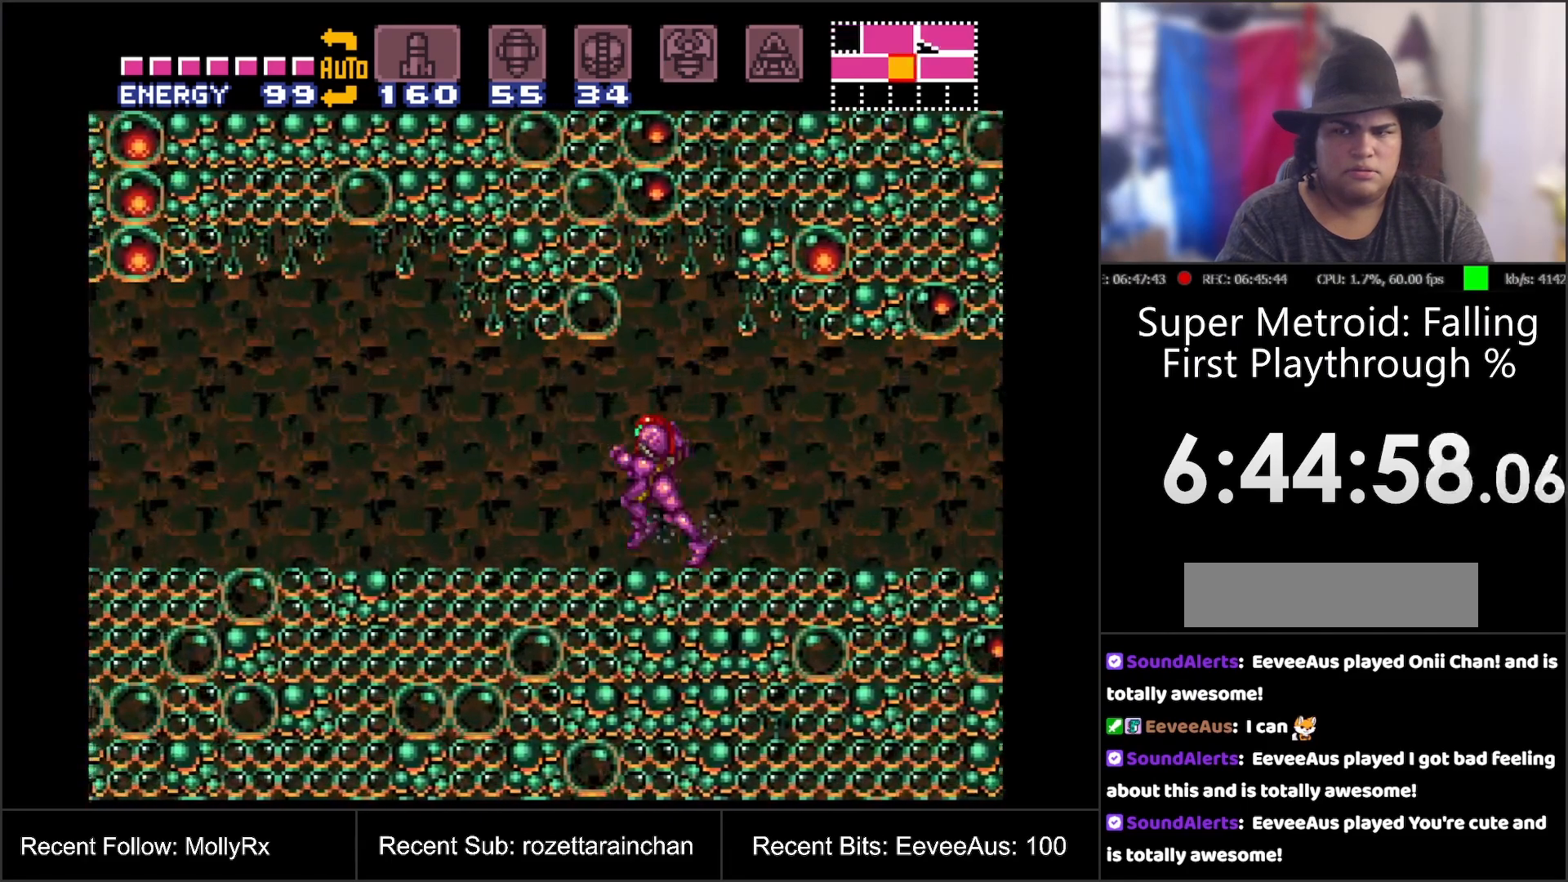
{"buttons": ["A", "DPAD_LEFT"], "events": []}